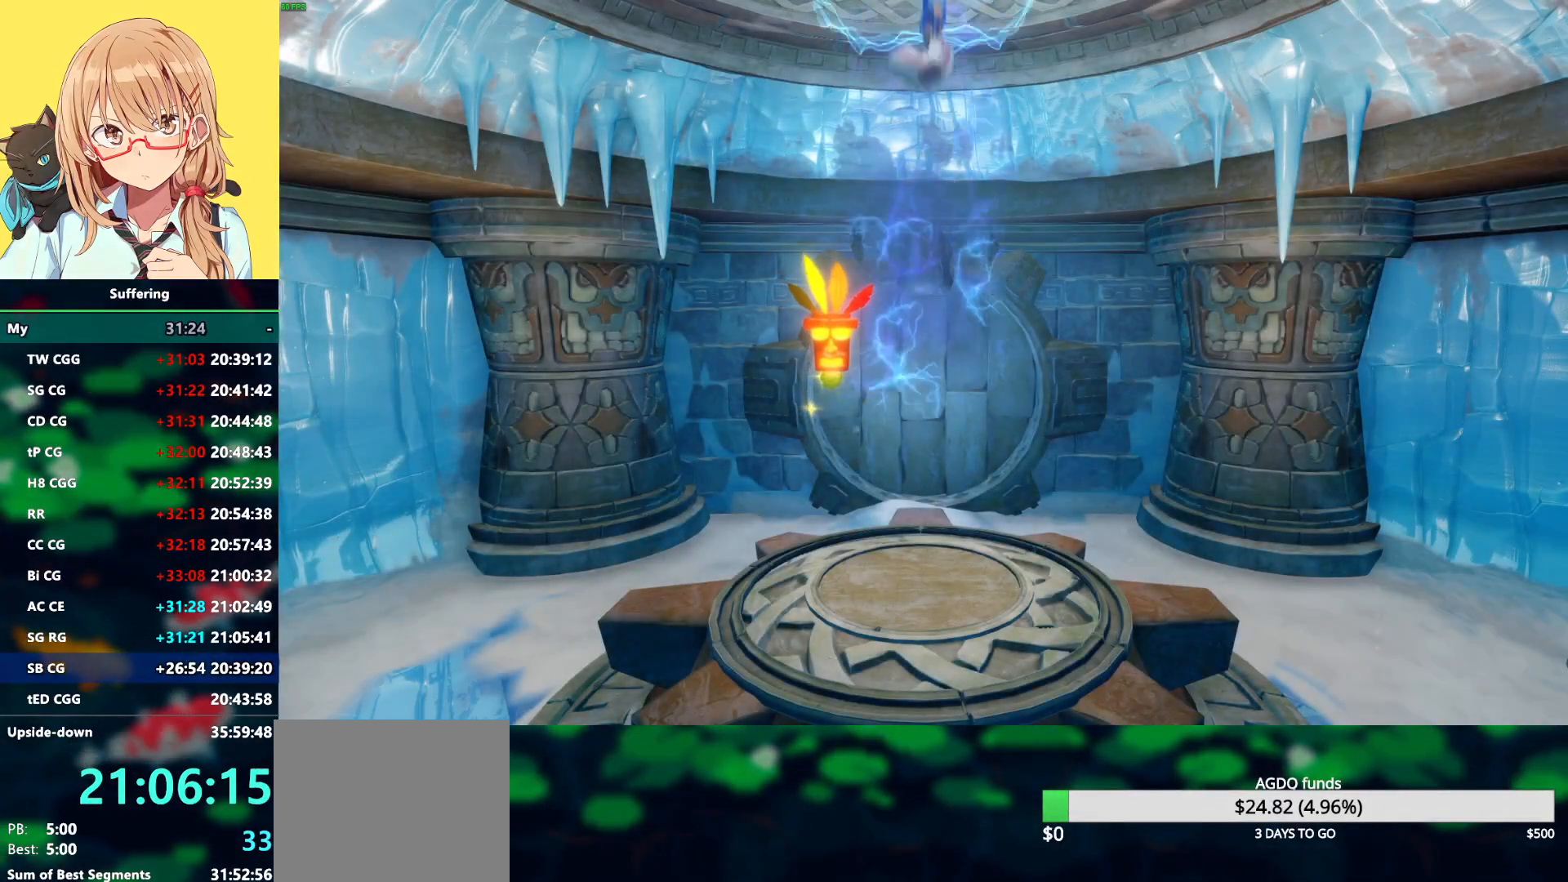
Gameplay with a controller (PlayStation layout); each line is a JSON object with the inputs held at the frame after it. "events" lists button and stick changes between this image and that frame as [ms after this image, input, new state], when the widget could be followed in between.
{"buttons": ["DPAD_UP"], "left_stick": "center", "right_stick": "center", "events": [[33, "DPAD_UP", "down"]]}
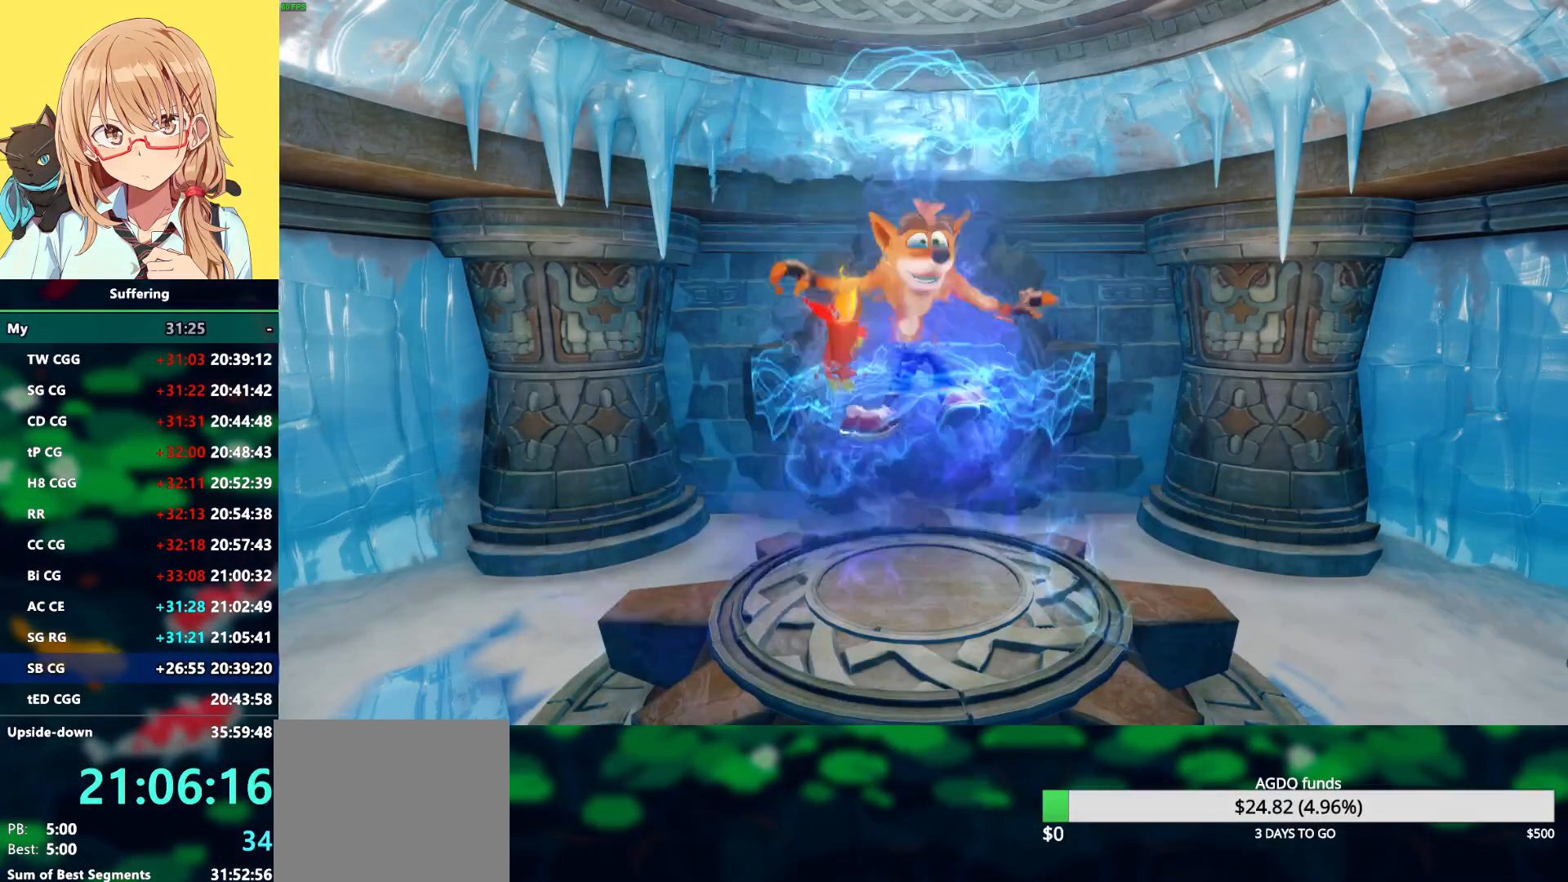
{"buttons": ["DPAD_UP"], "left_stick": "center", "right_stick": "center", "events": []}
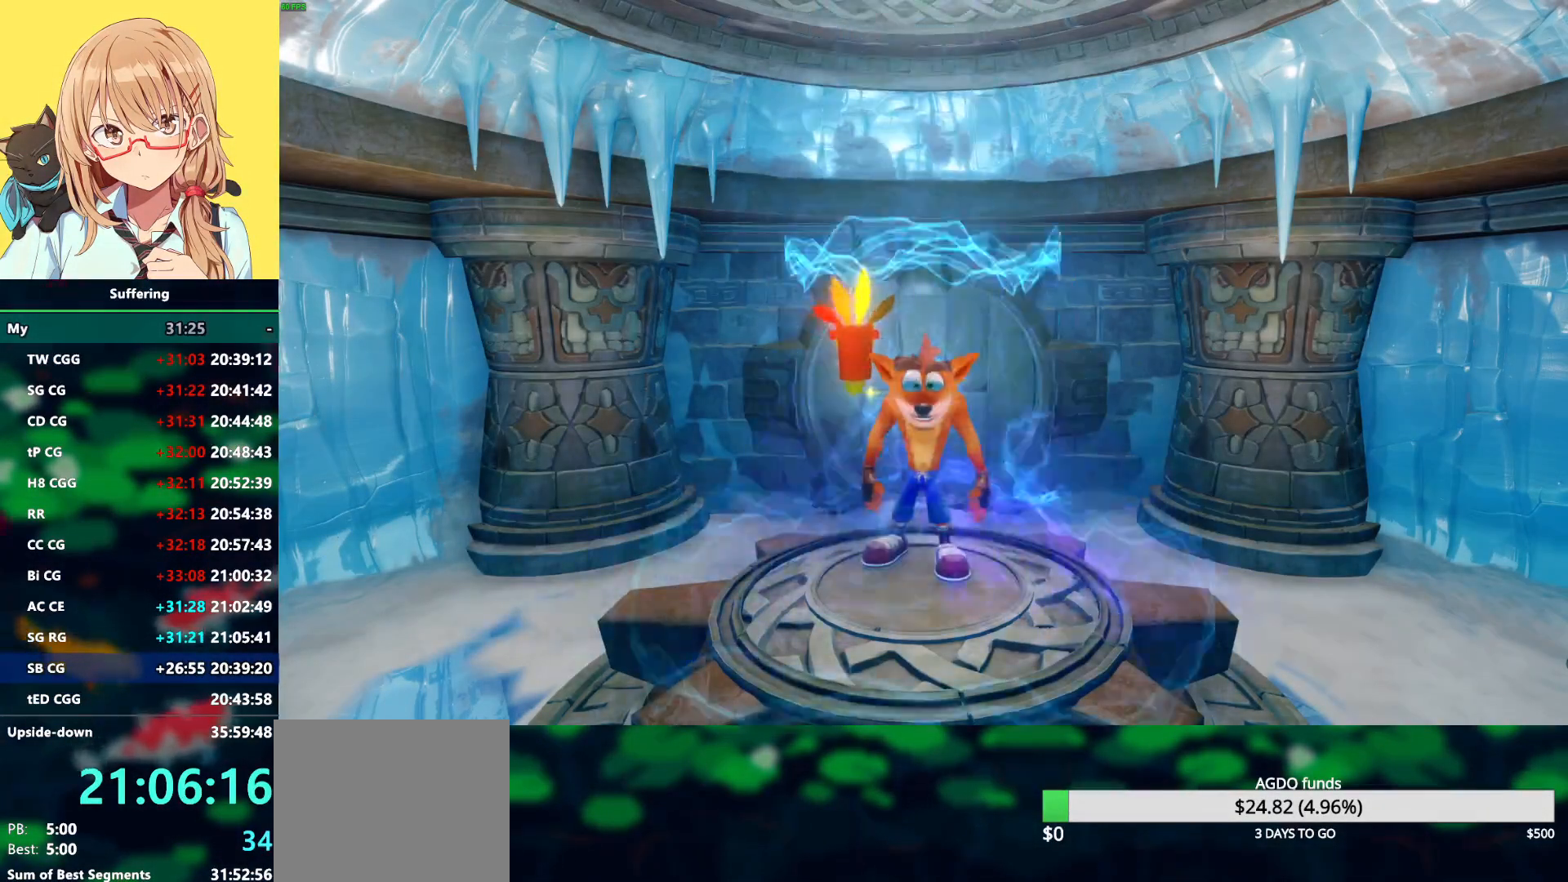
{"buttons": ["R1", "DPAD_UP"], "left_stick": "center", "right_stick": "center", "events": [[450, "R1", "down"]]}
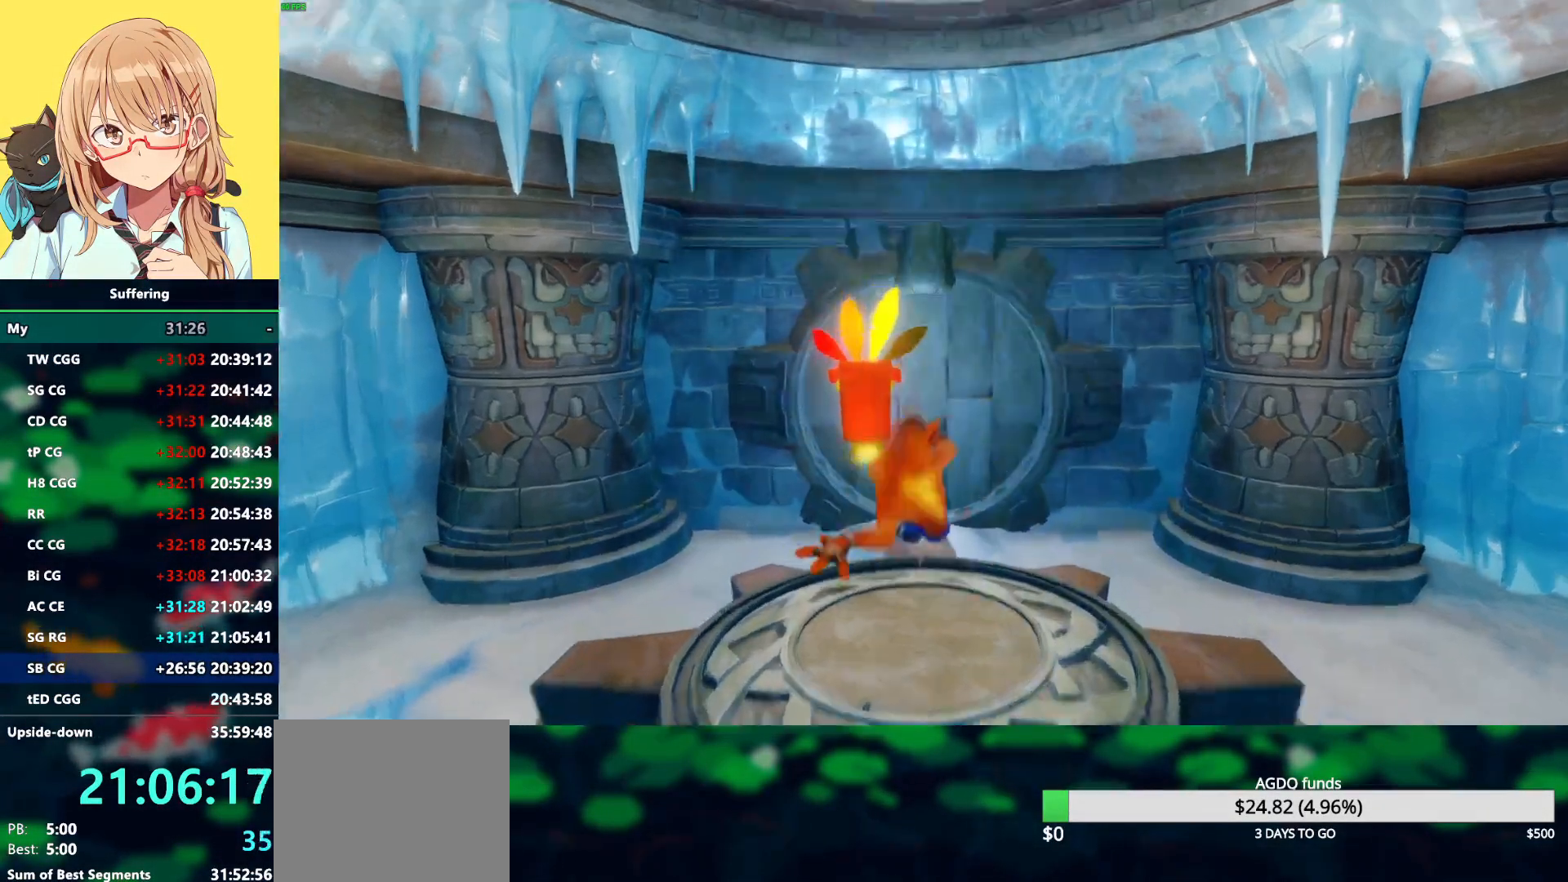
{"buttons": ["DPAD_UP"], "left_stick": "center", "right_stick": "center", "events": [[67, "R1", "up"], [117, "SQUARE", "down"], [267, "SQUARE", "up"]]}
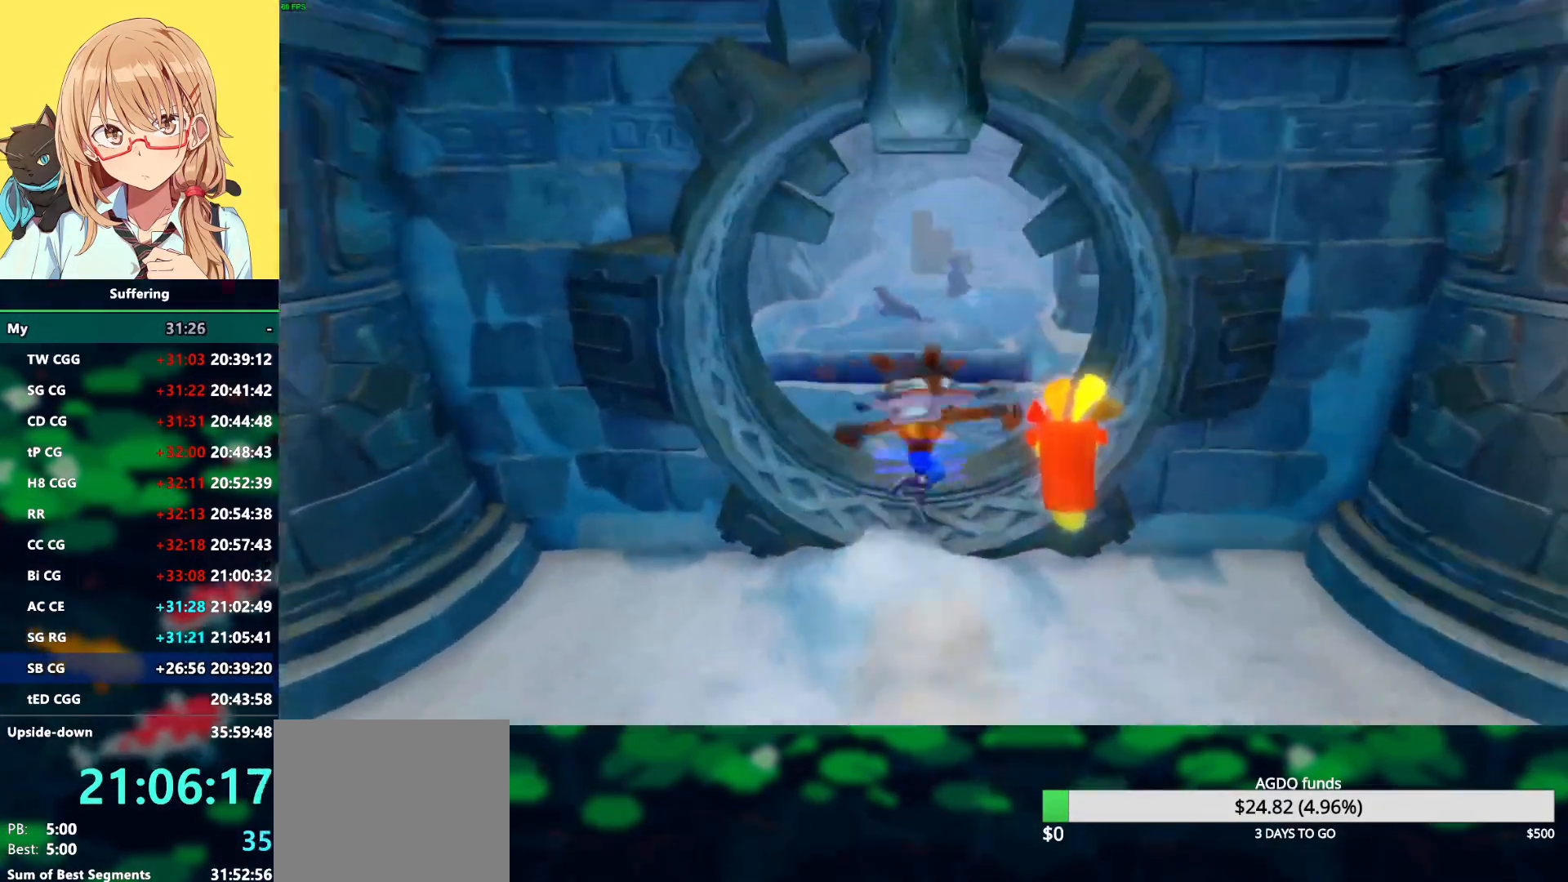
{"buttons": ["DPAD_UP"], "left_stick": "center", "right_stick": "center", "events": [[100, "R1", "down"], [267, "R1", "up"]]}
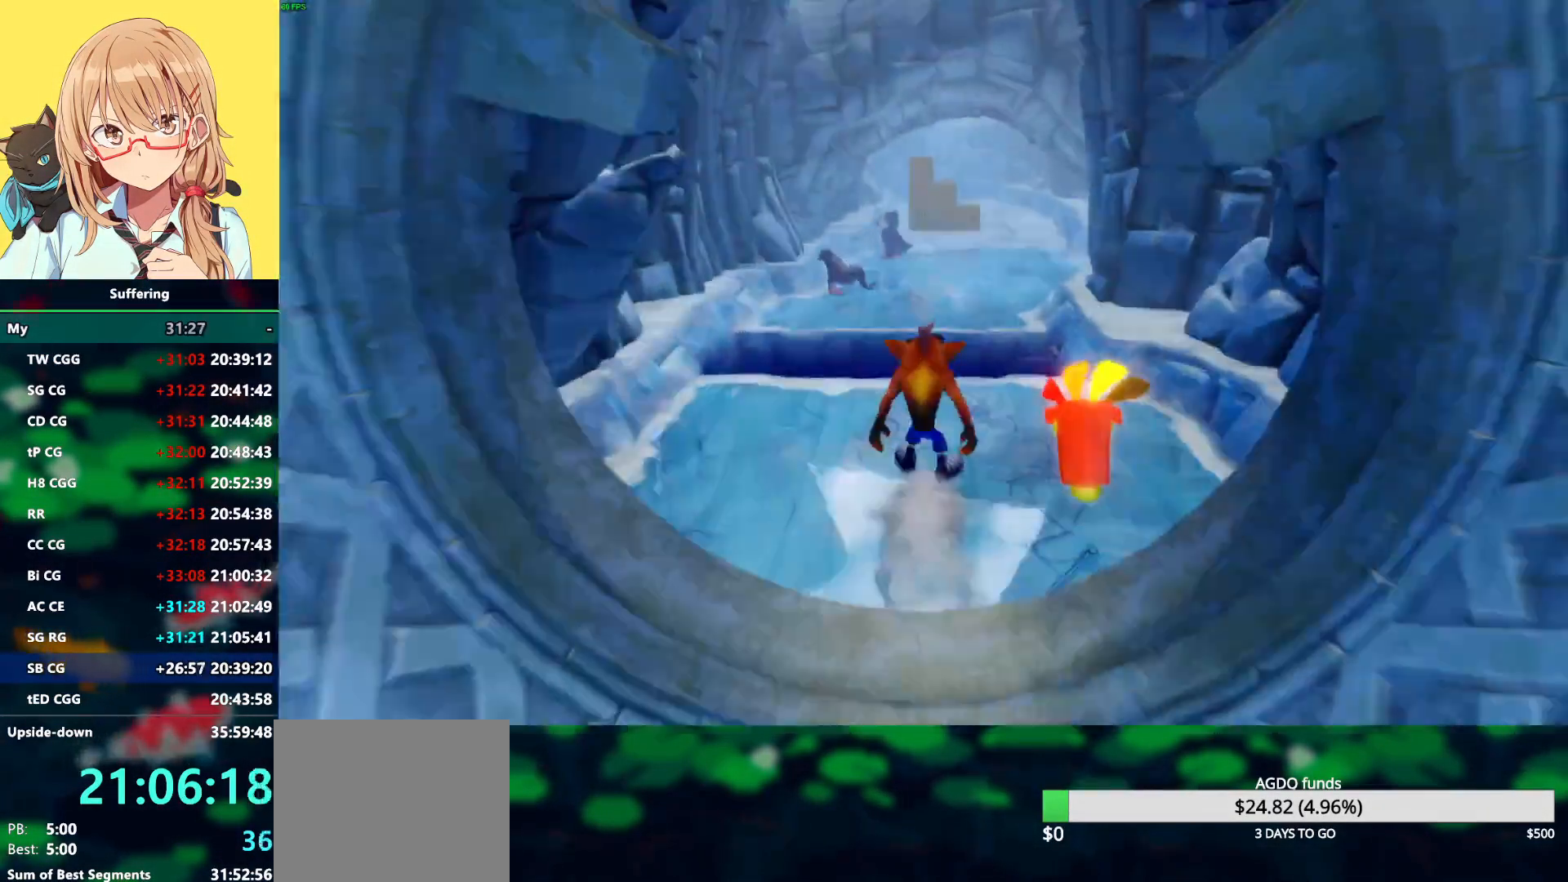
{"buttons": ["R1", "DPAD_UP"], "left_stick": "center", "right_stick": "center", "events": [[383, "R1", "down"]]}
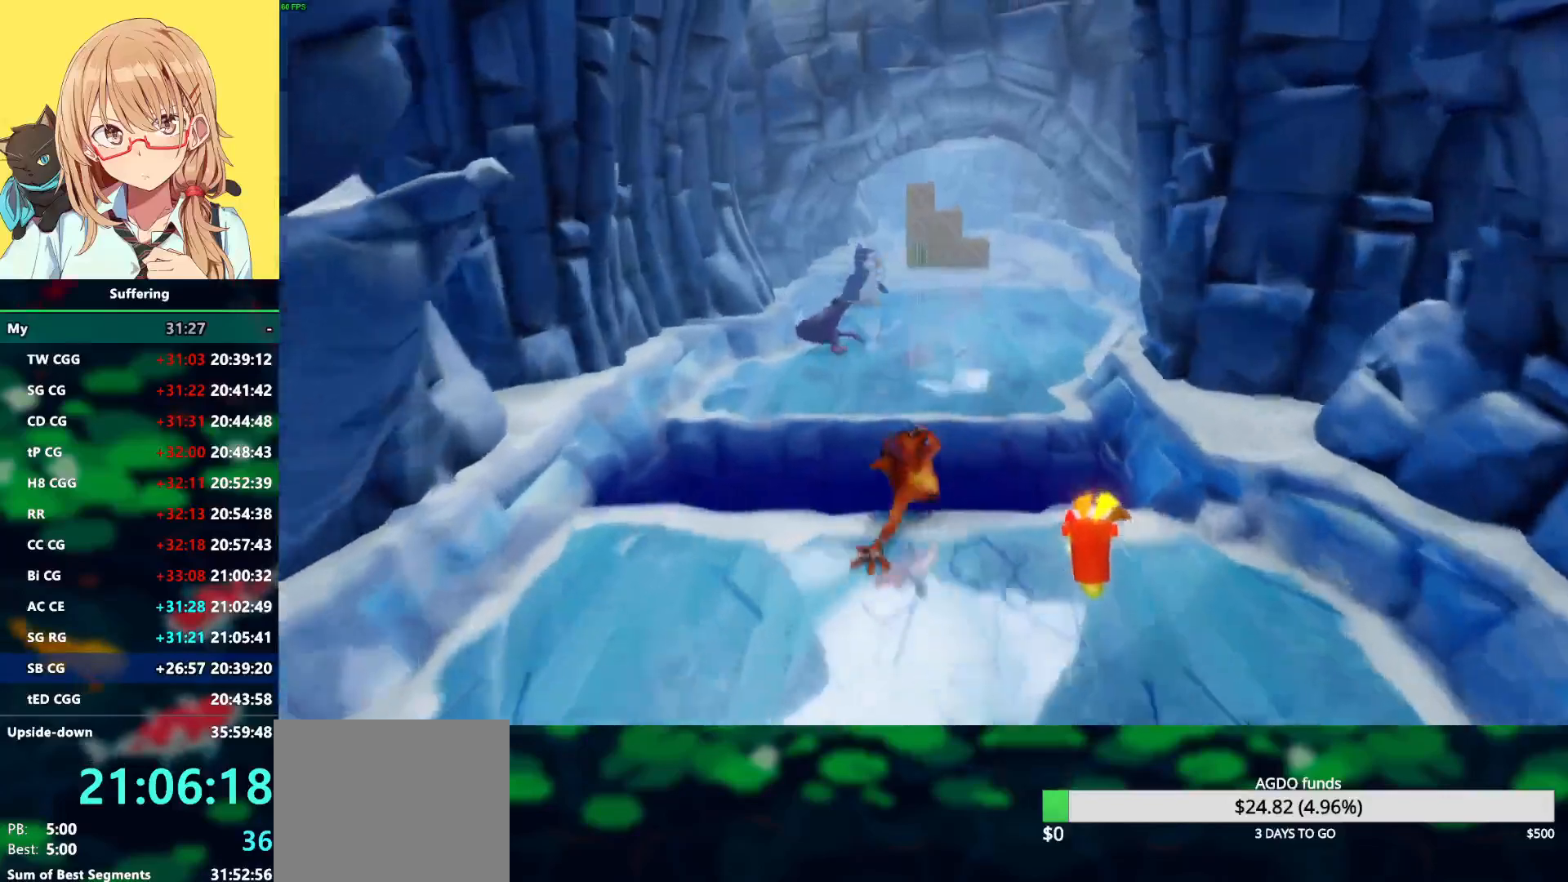
{"buttons": ["CROSS", "R1", "DPAD_UP"], "left_stick": "center", "right_stick": "center", "events": [[33, "CROSS", "down"]]}
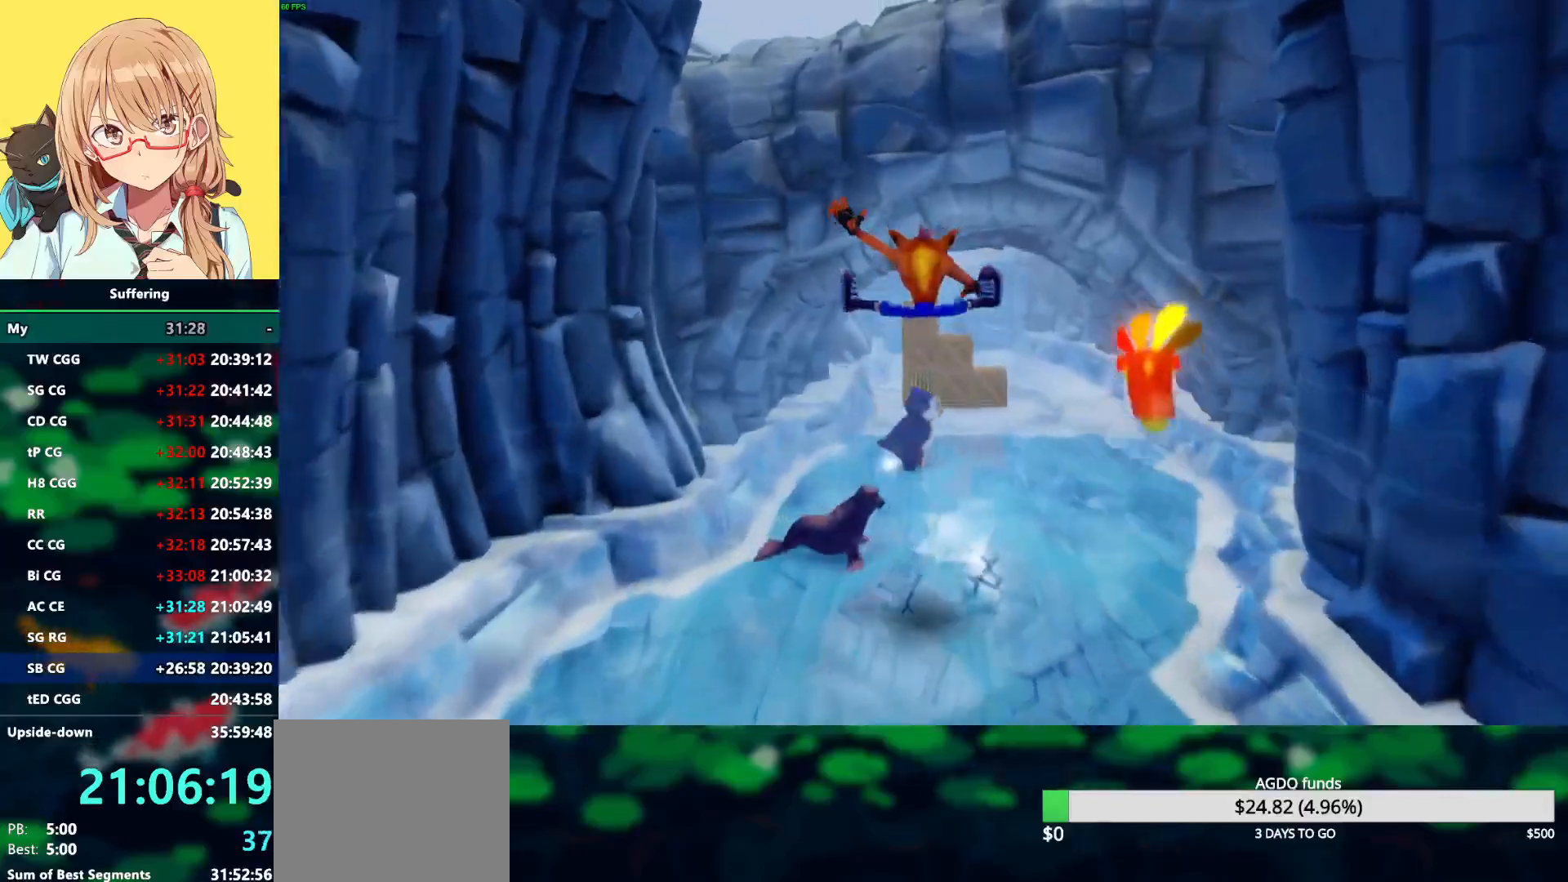
{"buttons": ["CROSS", "DPAD_UP", "DPAD_LEFT"], "left_stick": "center", "right_stick": "center", "events": [[17, "DPAD_LEFT", "down"], [117, "CROSS", "up"], [133, "R1", "up"], [167, "DPAD_LEFT", "up"], [200, "SQUARE", "down"], [300, "SQUARE", "up"], [350, "DPAD_LEFT", "down"], [400, "CROSS", "down"]]}
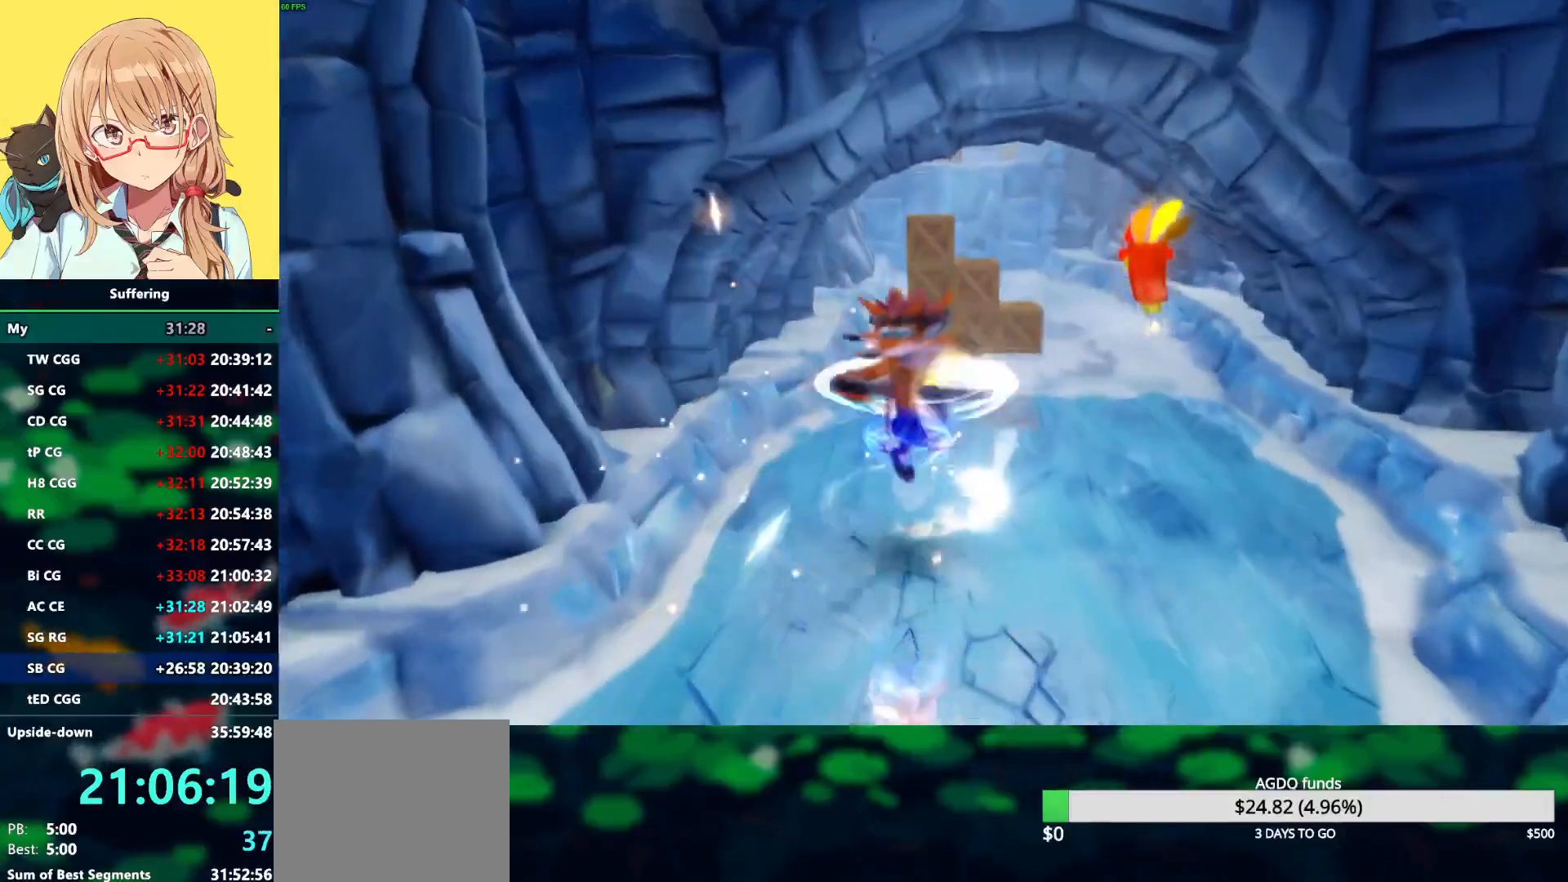
{"buttons": ["DPAD_UP", "DPAD_LEFT"], "left_stick": "center", "right_stick": "center", "events": [[250, "DPAD_LEFT", "up"], [333, "SQUARE", "down"], [433, "CROSS", "up"], [433, "DPAD_LEFT", "down"], [483, "SQUARE", "up"]]}
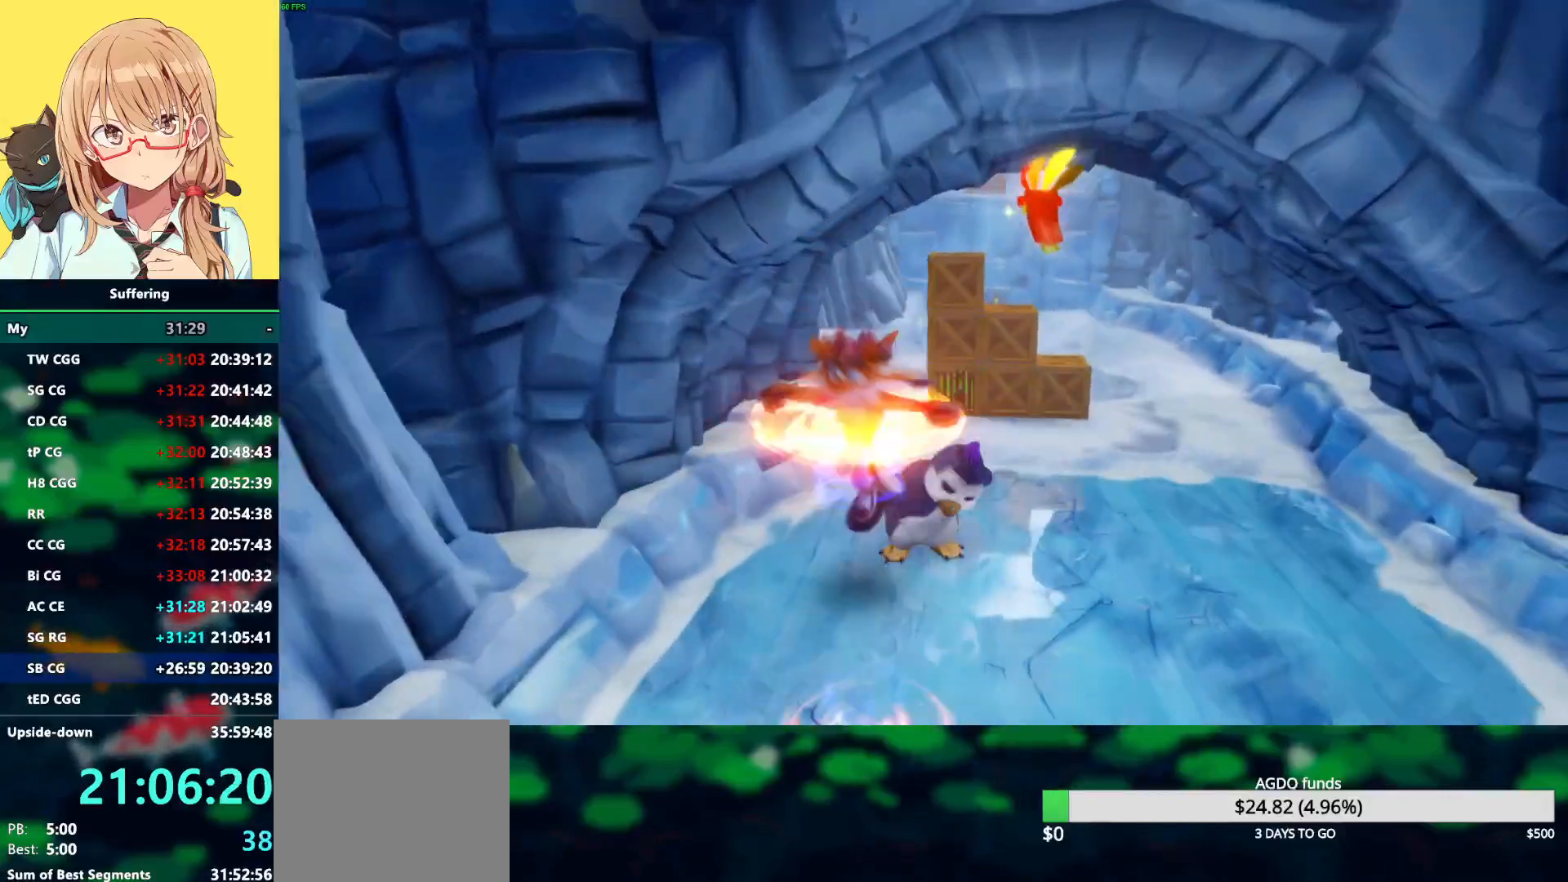
{"buttons": ["DPAD_UP", "DPAD_RIGHT"], "left_stick": "center", "right_stick": "center", "events": [[117, "CROSS", "down"], [117, "DPAD_LEFT", "up"], [400, "CROSS", "up"], [417, "DPAD_RIGHT", "down"]]}
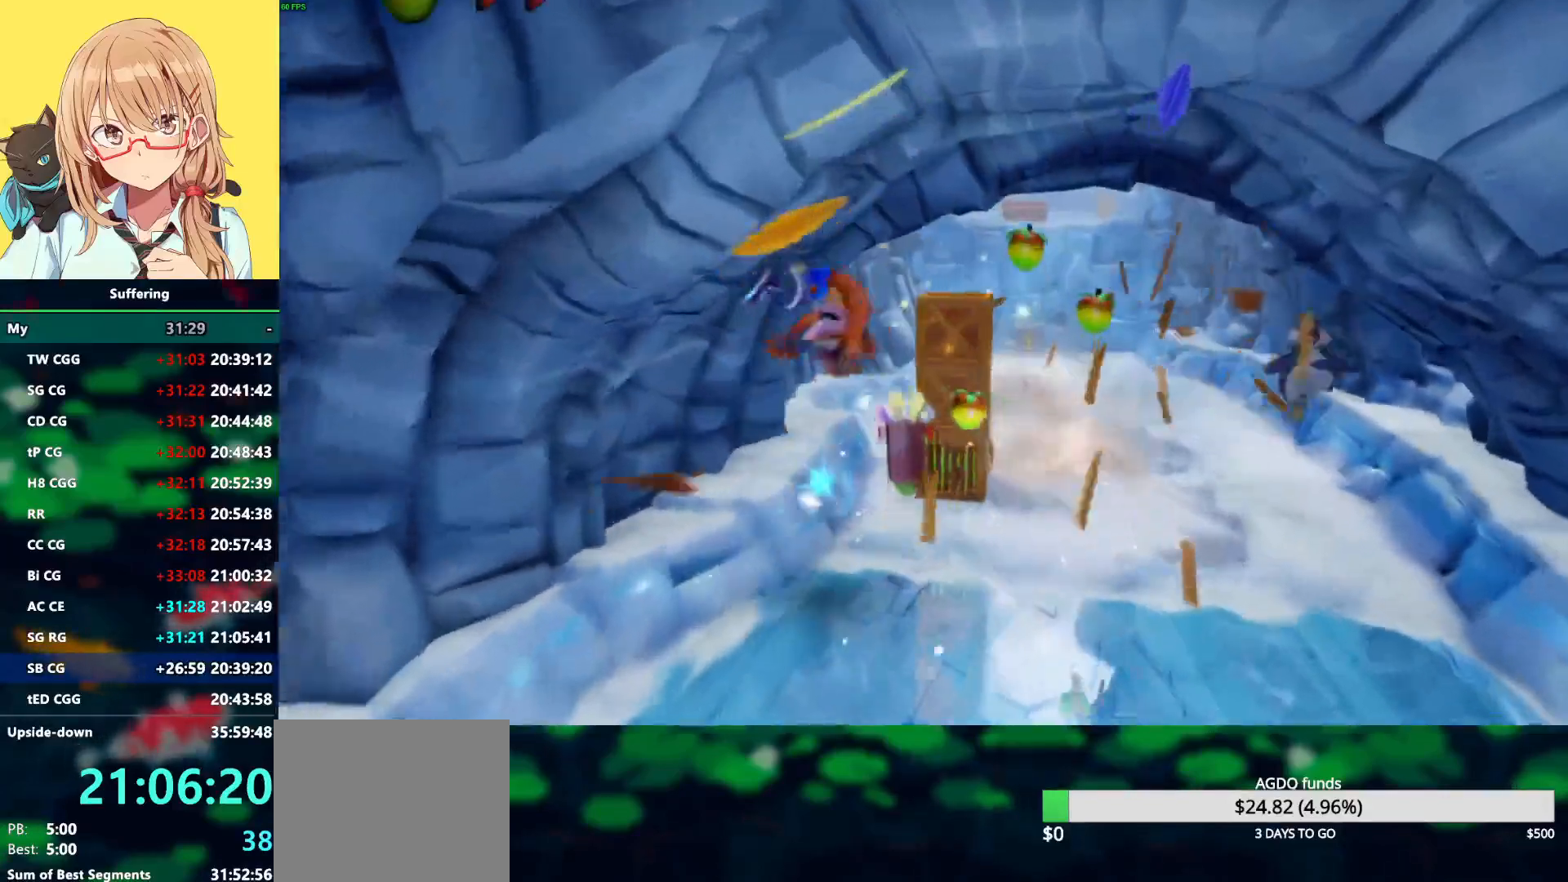
{"buttons": ["SQUARE", "DPAD_UP"], "left_stick": "center", "right_stick": "center", "events": [[383, "DPAD_RIGHT", "up"], [383, "SQUARE", "down"]]}
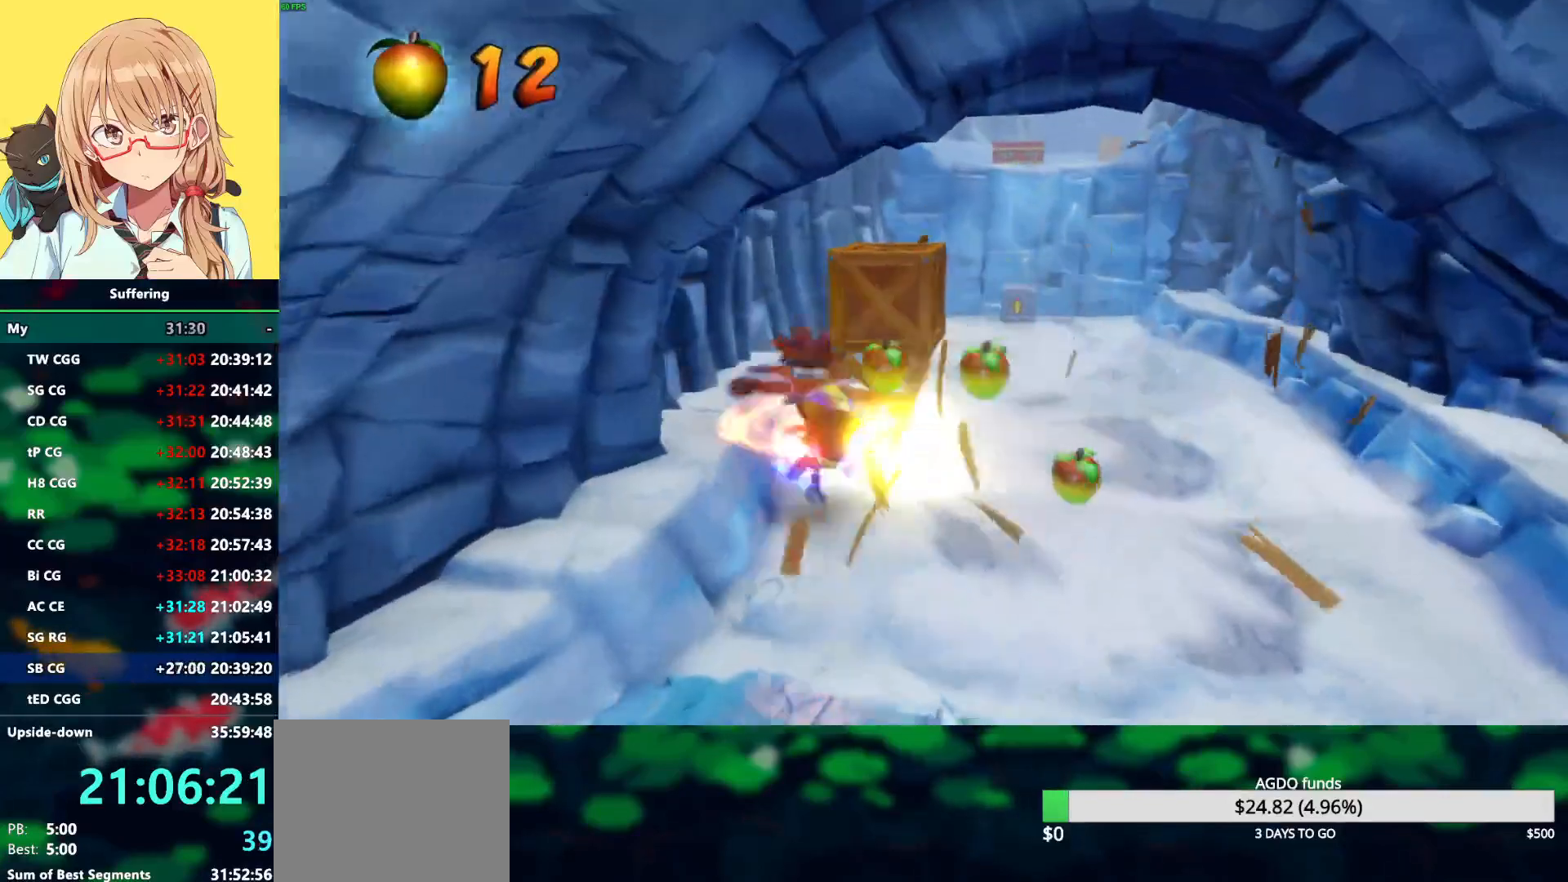
{"buttons": ["DPAD_DOWN"], "left_stick": "center", "right_stick": "center", "events": [[33, "DPAD_RIGHT", "down"], [117, "SQUARE", "up"], [183, "CROSS", "down"], [333, "DPAD_UP", "up"], [367, "CROSS", "up"], [400, "DPAD_DOWN", "down"], [500, "DPAD_RIGHT", "up"]]}
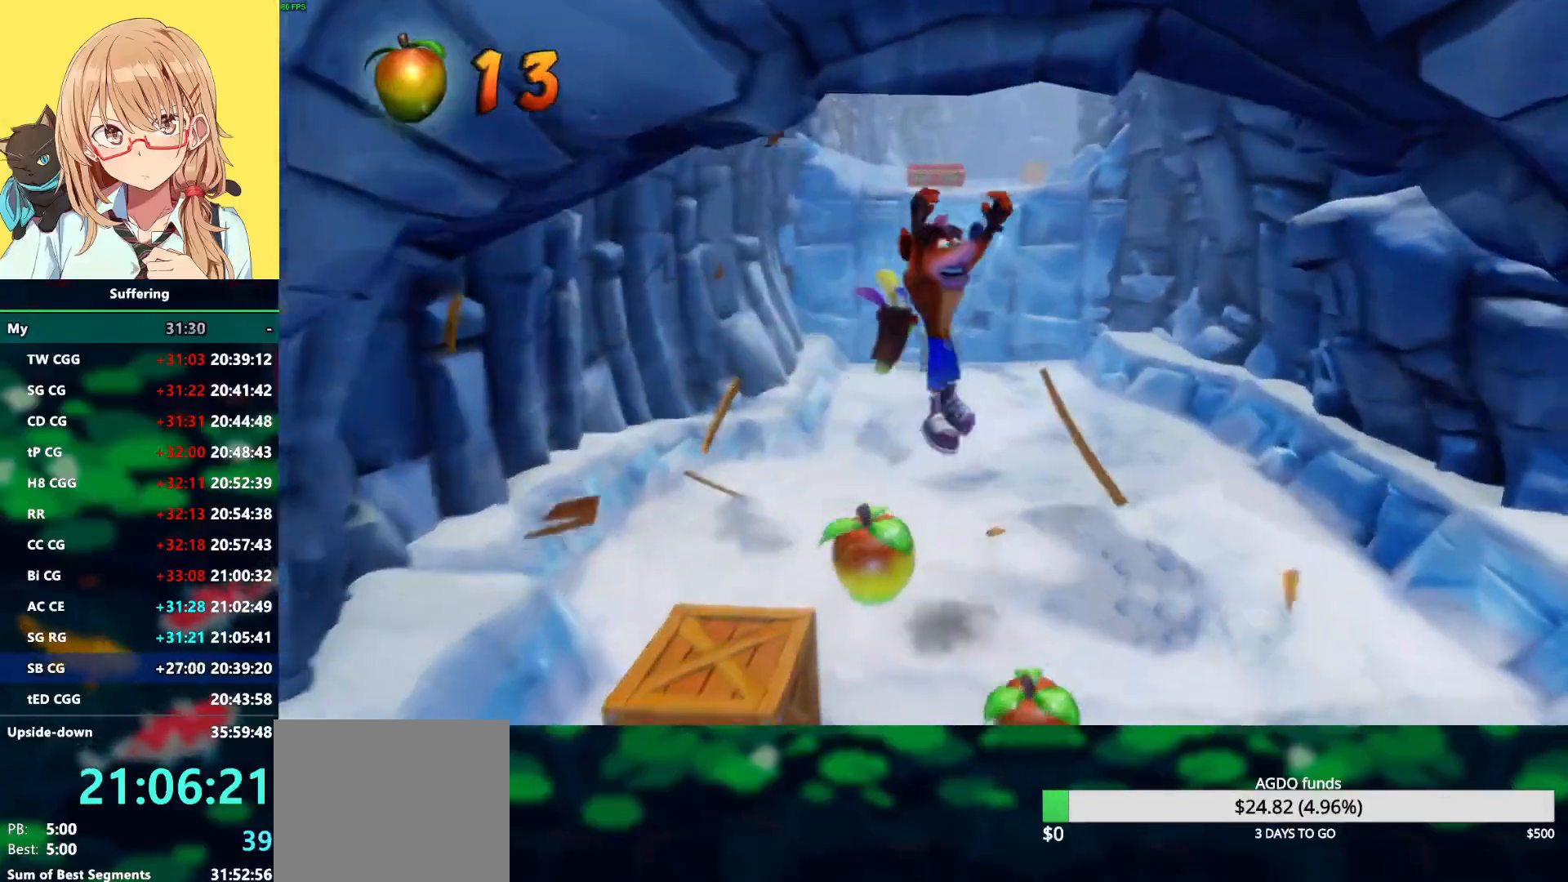
{"buttons": ["DPAD_UP"], "left_stick": "center", "right_stick": "center"}
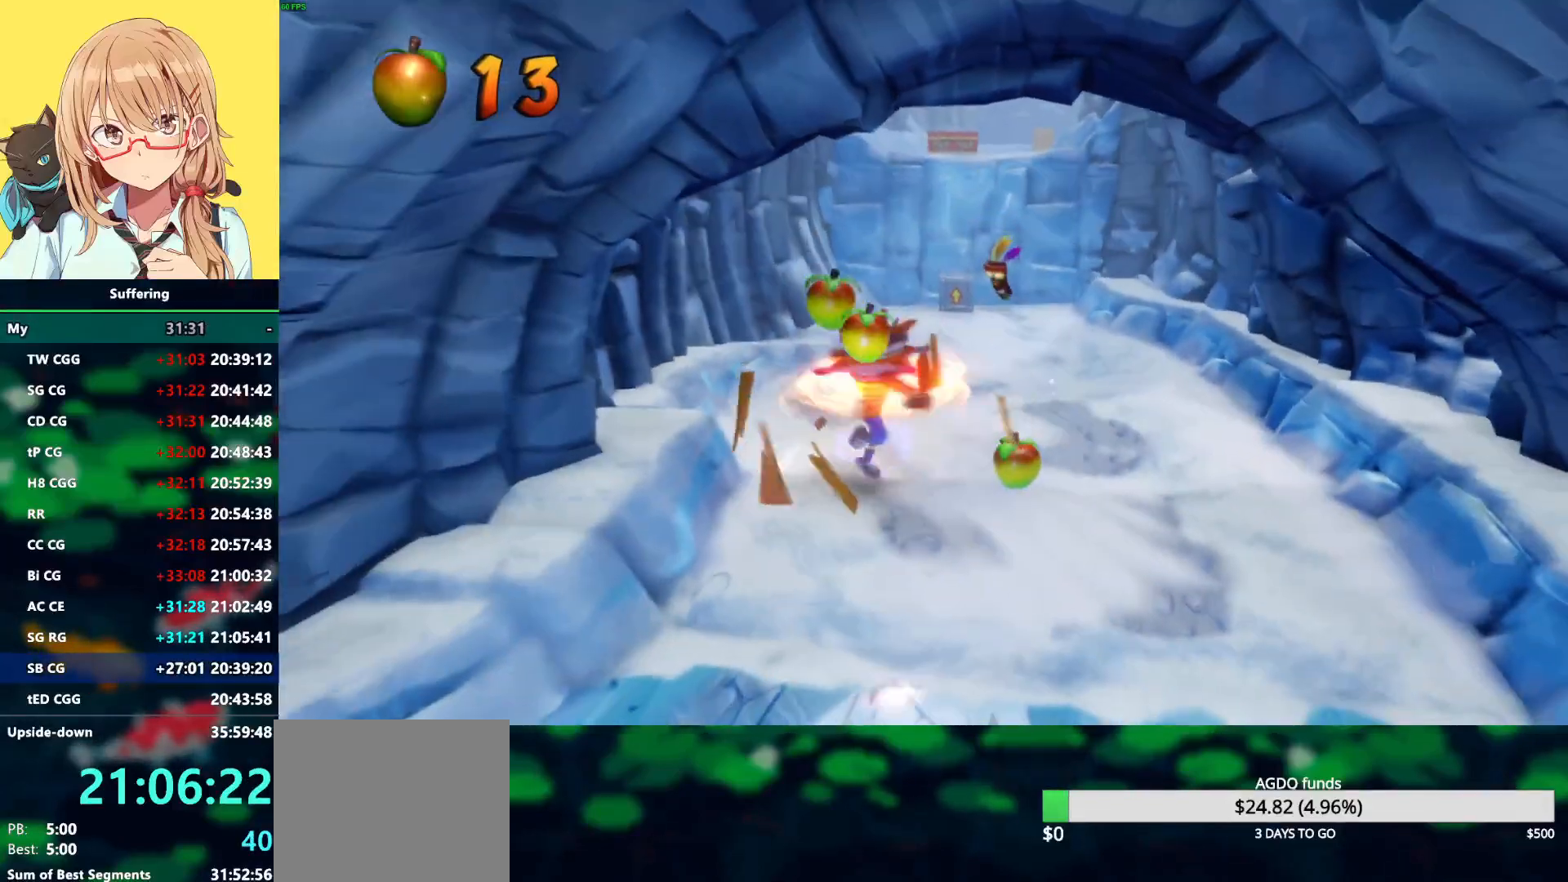
{"buttons": ["SQUARE", "DPAD_UP"], "left_stick": "center", "right_stick": "center", "events": [[233, "R1", "down"], [367, "R1", "up"], [433, "SQUARE", "down"]]}
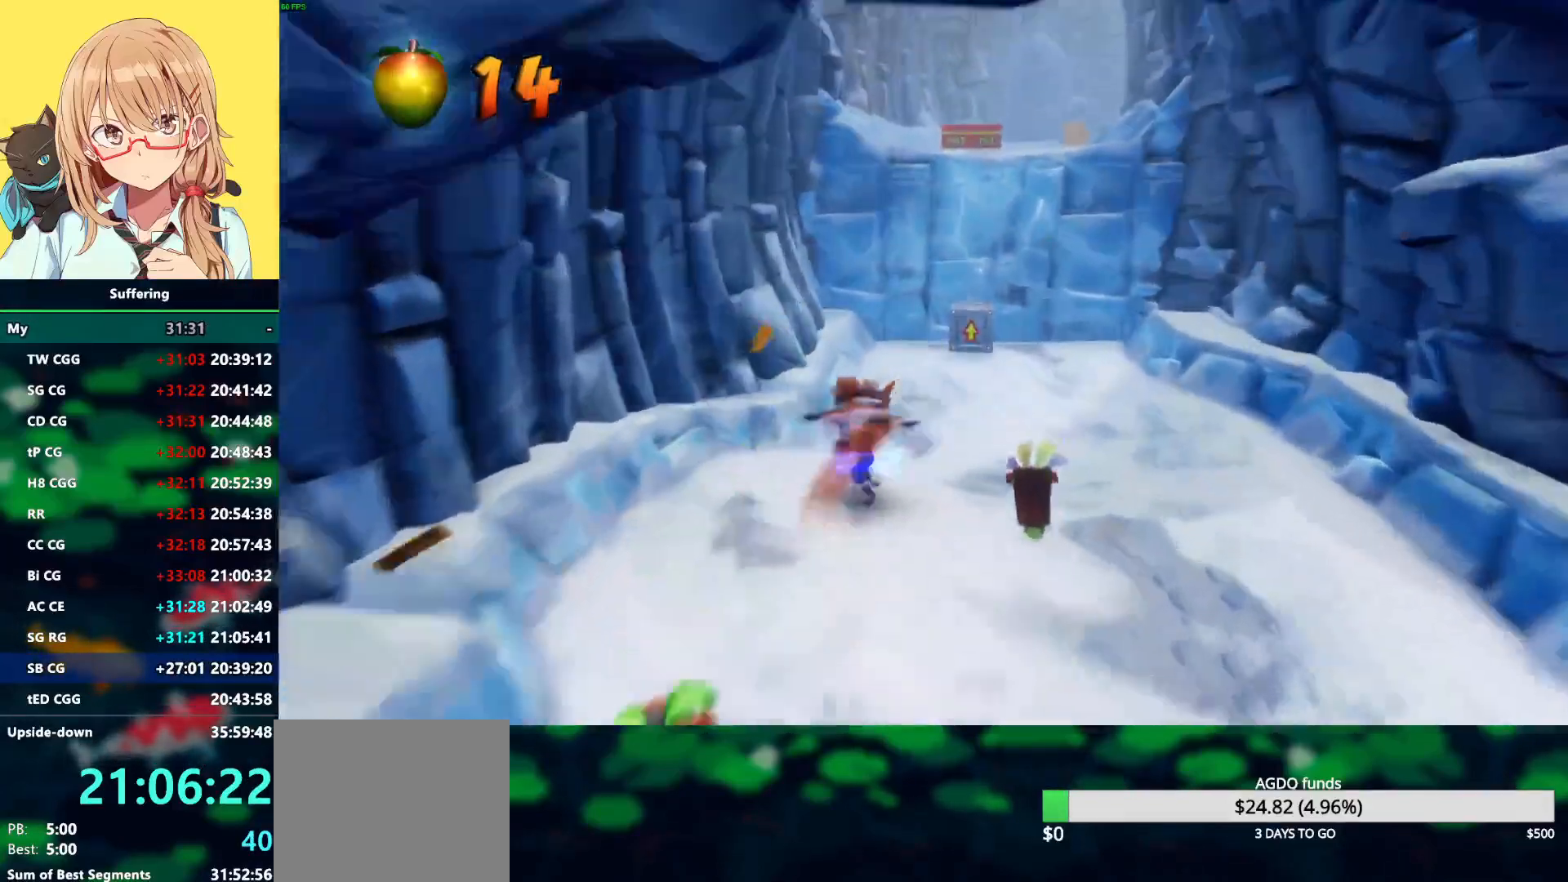
{"buttons": ["CROSS", "DPAD_UP"], "left_stick": "center", "right_stick": "center", "events": [[83, "SQUARE", "up"], [133, "DPAD_RIGHT", "down"], [350, "CROSS", "down"], [350, "DPAD_RIGHT", "up"]]}
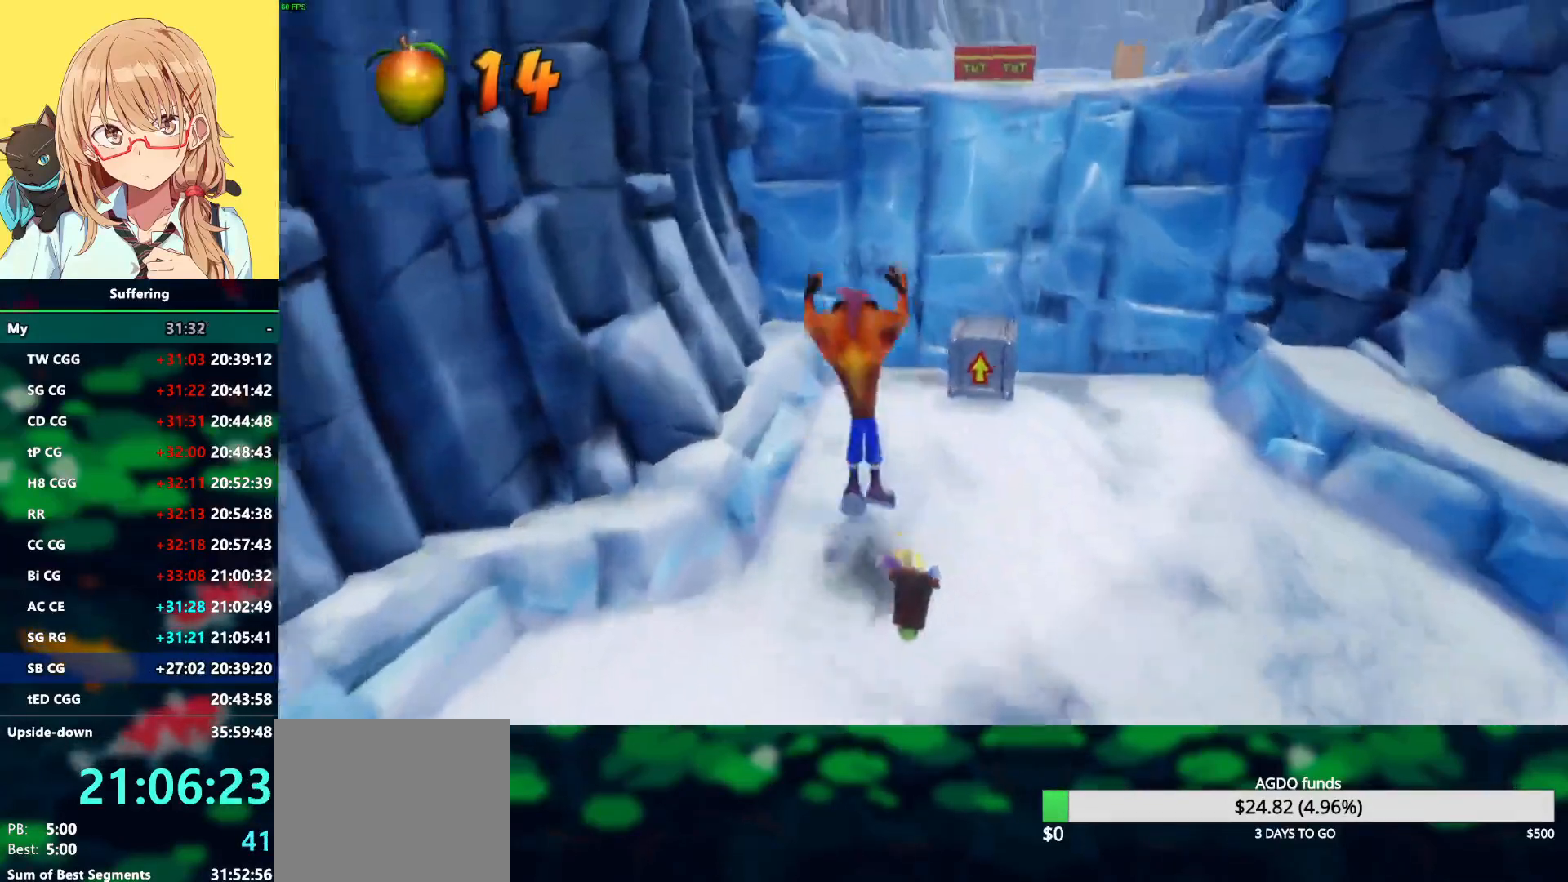
{"buttons": ["CROSS", "DPAD_UP"], "left_stick": "center", "right_stick": "center", "events": [[33, "DPAD_RIGHT", "down"], [400, "DPAD_RIGHT", "up"]]}
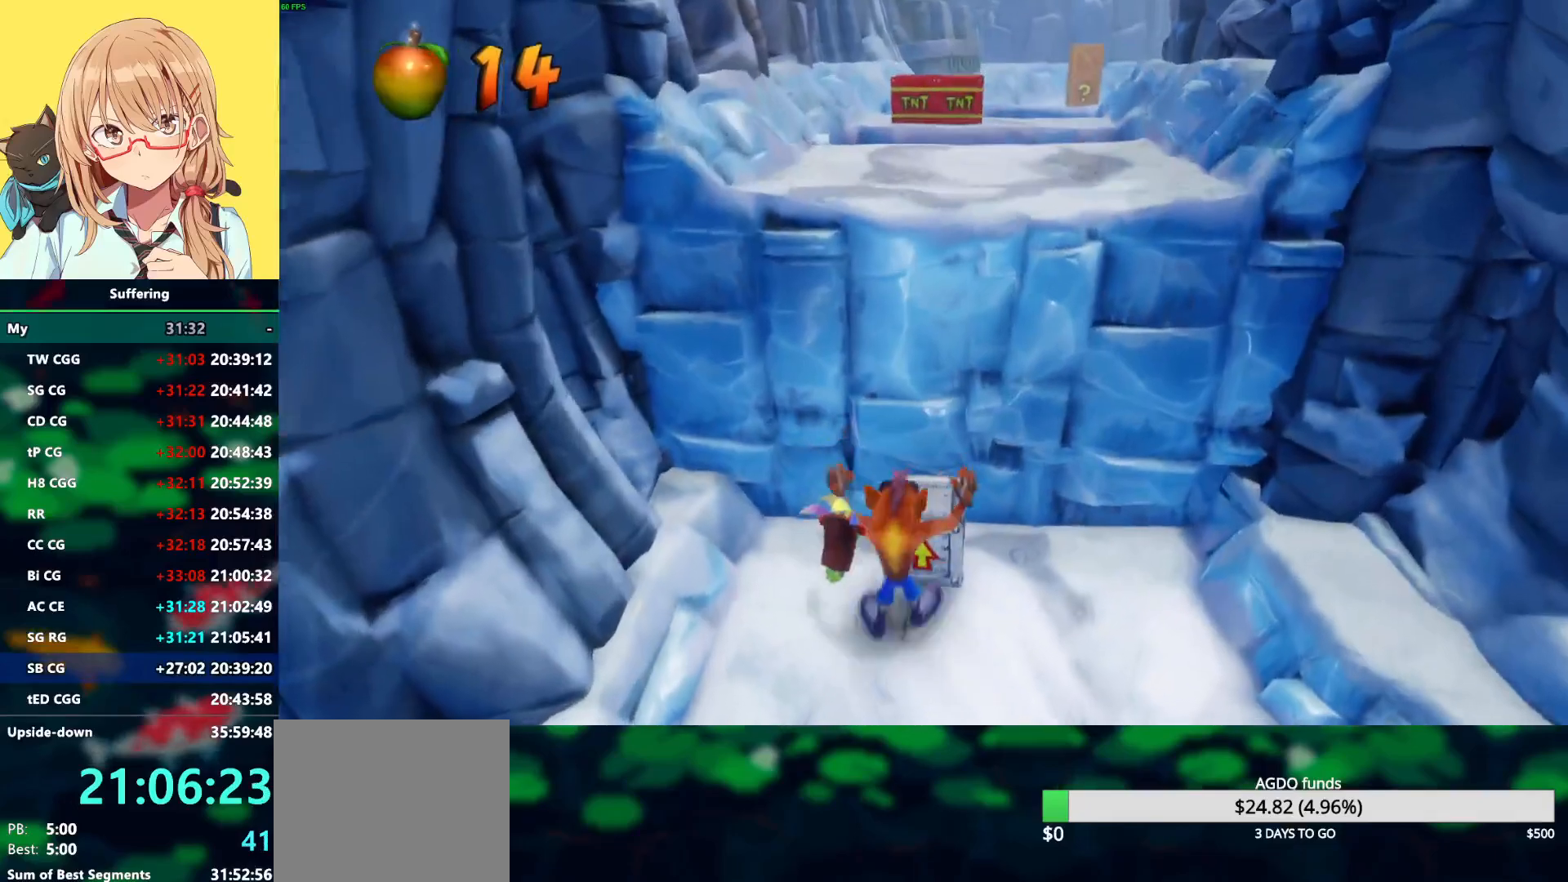
{"buttons": ["DPAD_UP"], "left_stick": "center", "right_stick": "center", "events": [[117, "CROSS", "up"], [167, "CROSS", "down"], [317, "CROSS", "up"], [333, "DPAD_RIGHT", "down"], [433, "DPAD_RIGHT", "up"]]}
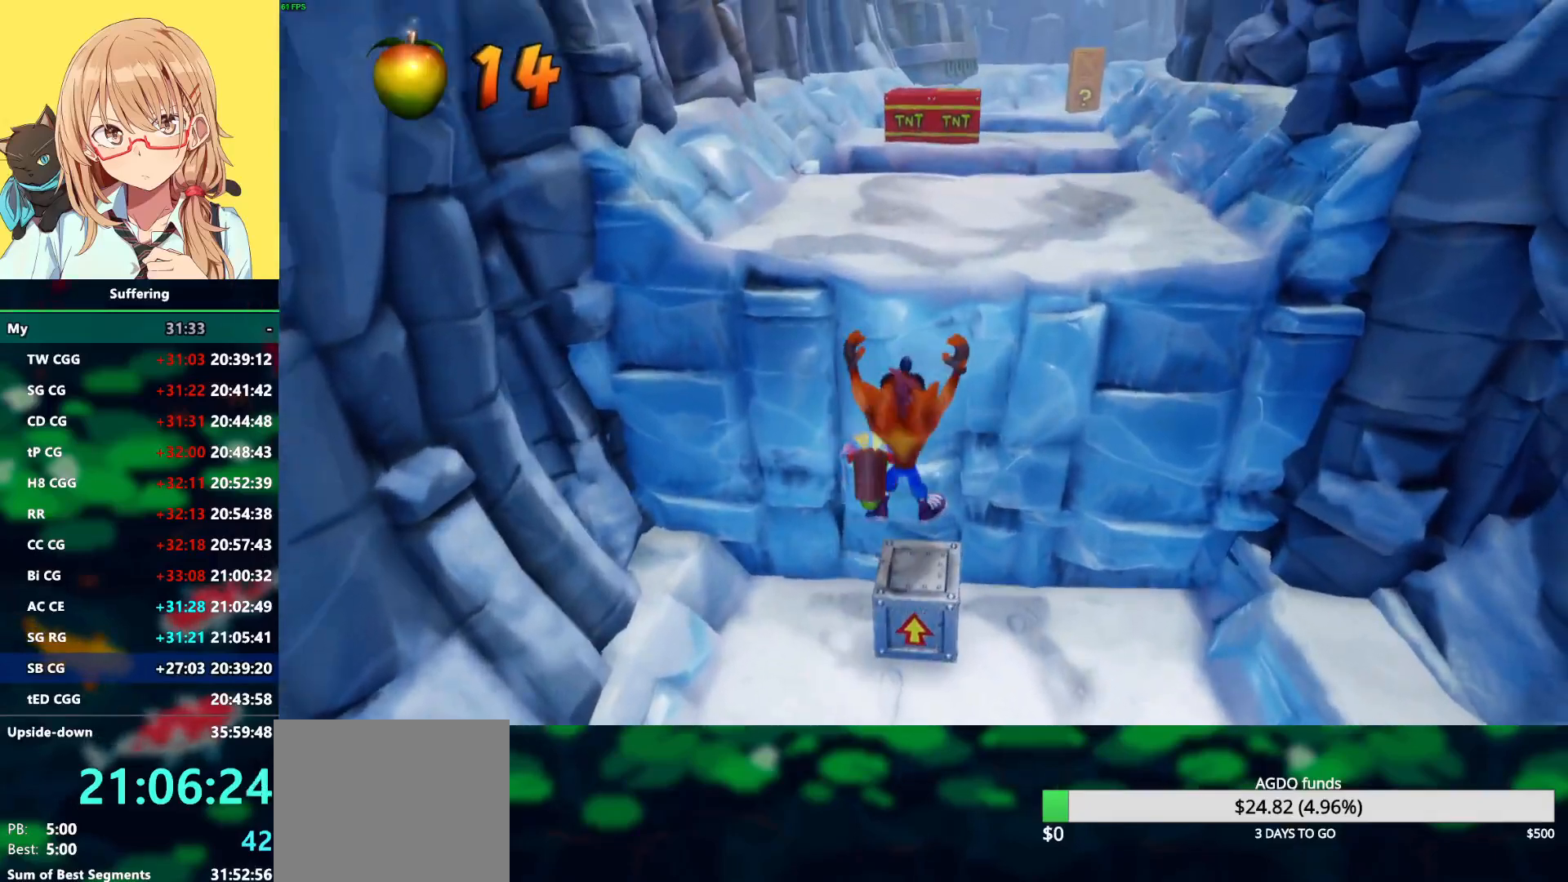
{"buttons": ["DPAD_UP"], "left_stick": "center", "right_stick": "center", "events": [[17, "DPAD_UP", "up"], [200, "CROSS", "down"], [317, "DPAD_RIGHT", "down"], [350, "CROSS", "up"], [417, "DPAD_UP", "down"], [450, "DPAD_RIGHT", "up"]]}
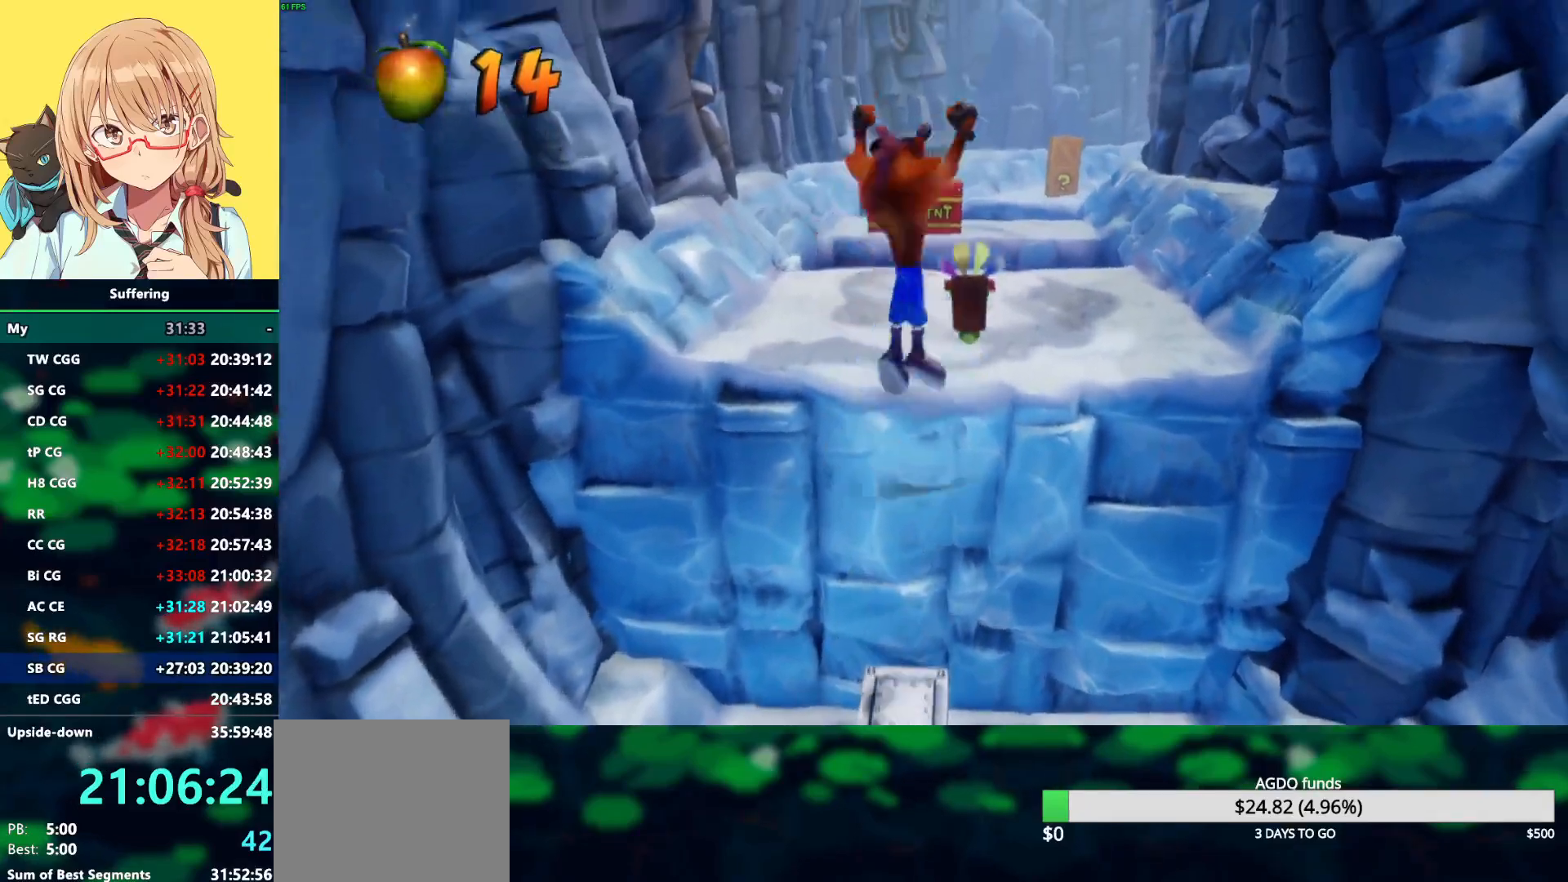
{"buttons": ["R1", "DPAD_UP"], "left_stick": "center", "right_stick": "center", "events": [[450, "R1", "down"]]}
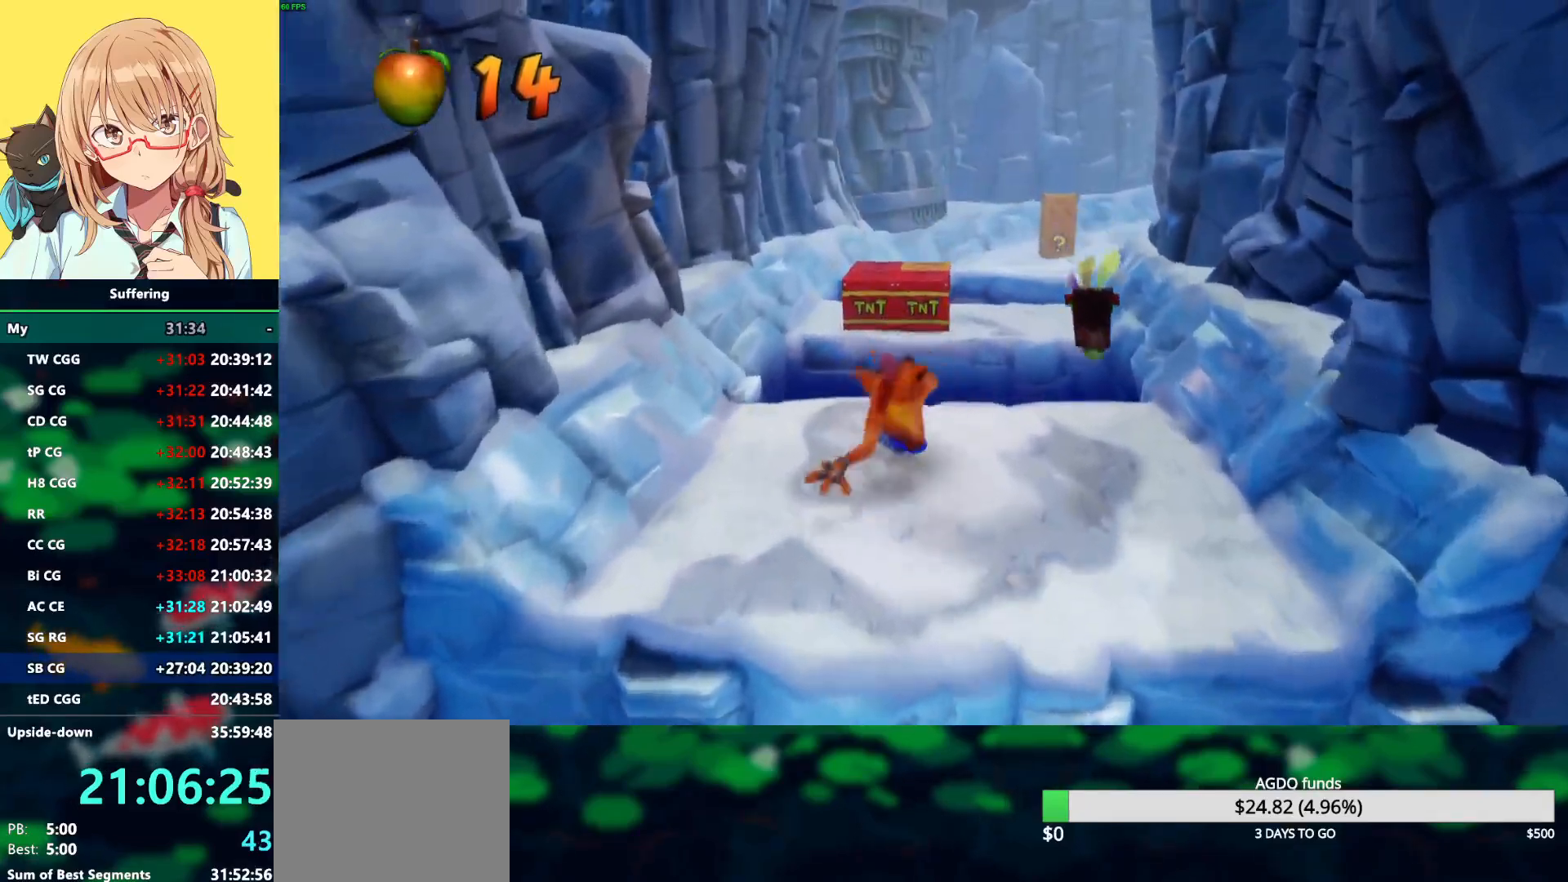
{"buttons": ["DPAD_UP"], "left_stick": "center", "right_stick": "center", "events": [[133, "CROSS", "down"], [200, "DPAD_LEFT", "down"], [300, "DPAD_LEFT", "up"], [383, "R1", "up"], [400, "CROSS", "up"]]}
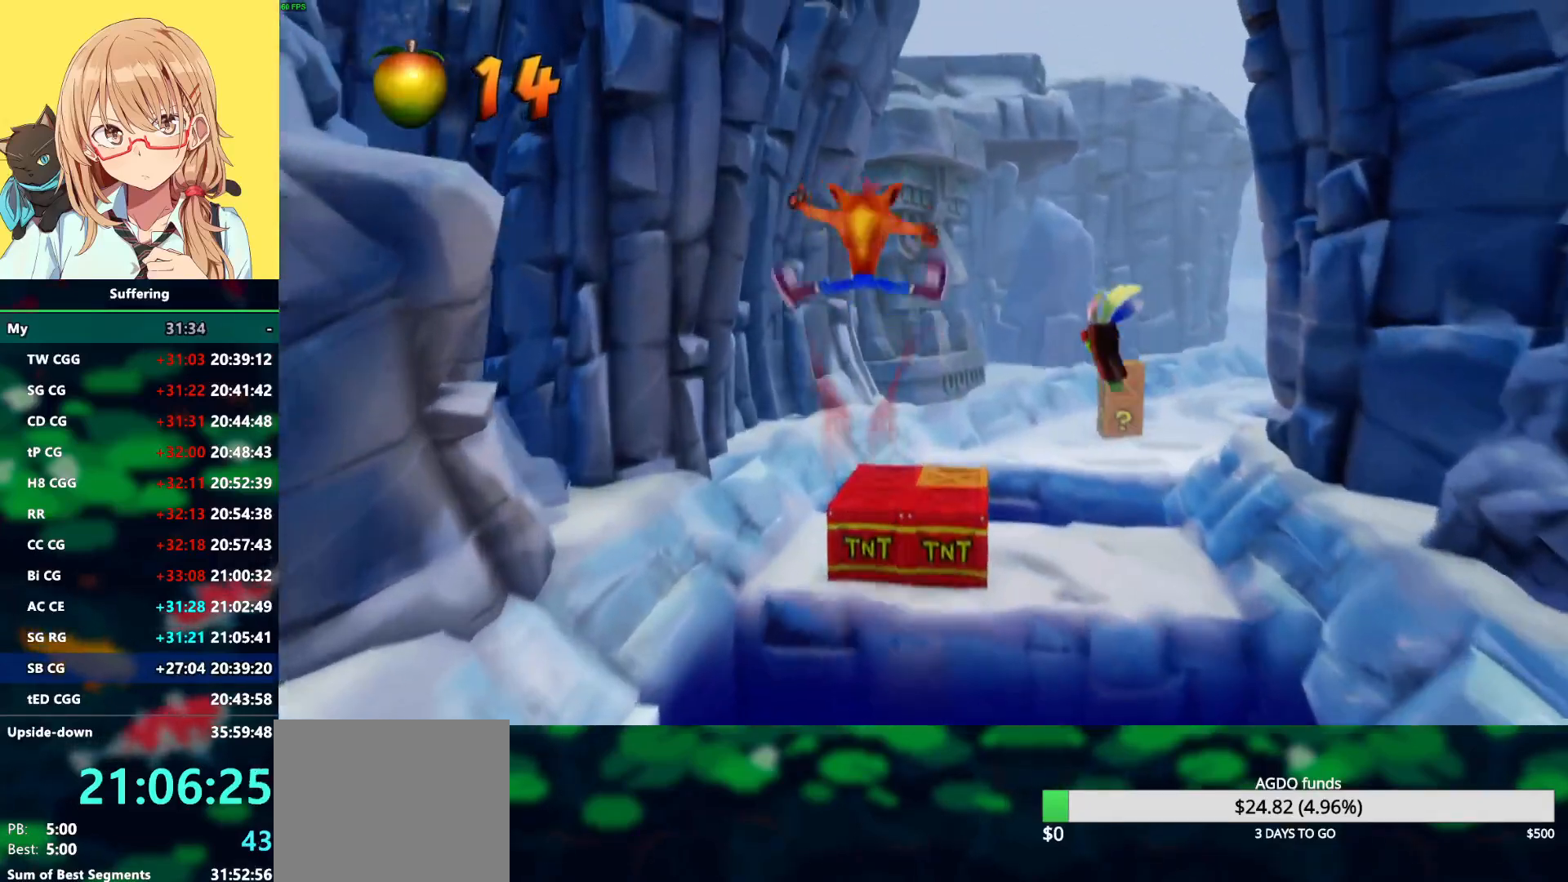
{"buttons": ["DPAD_RIGHT"], "left_stick": "center", "right_stick": "center", "events": [[183, "DPAD_UP", "up"], [350, "DPAD_RIGHT", "down"]]}
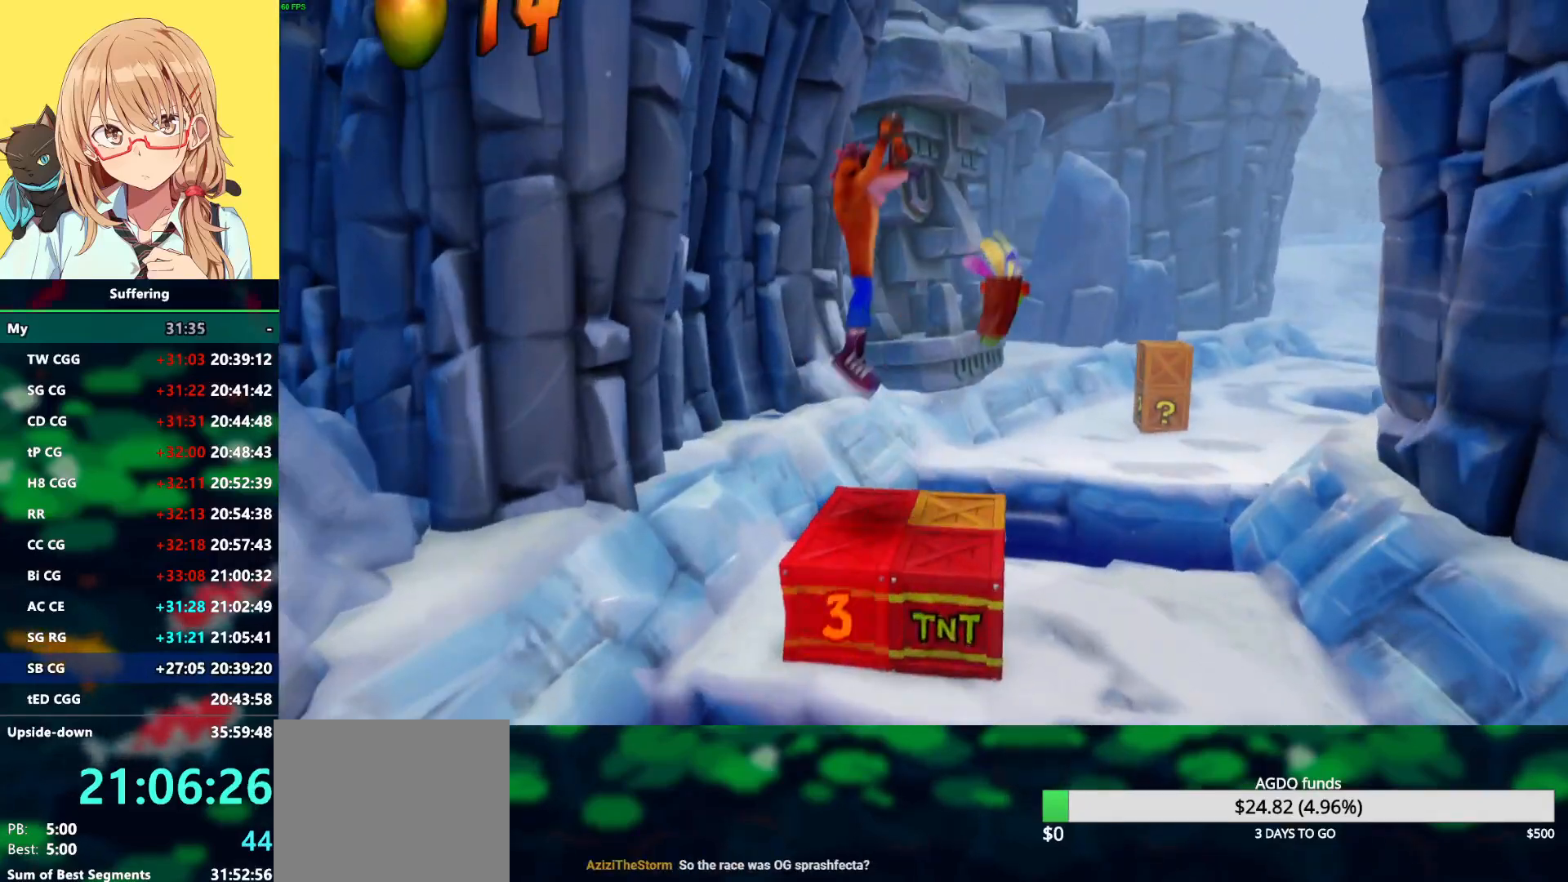
{"buttons": ["DPAD_RIGHT"], "left_stick": "center", "right_stick": "center", "events": [[183, "DPAD_DOWN", "down"], [267, "DPAD_DOWN", "up"]]}
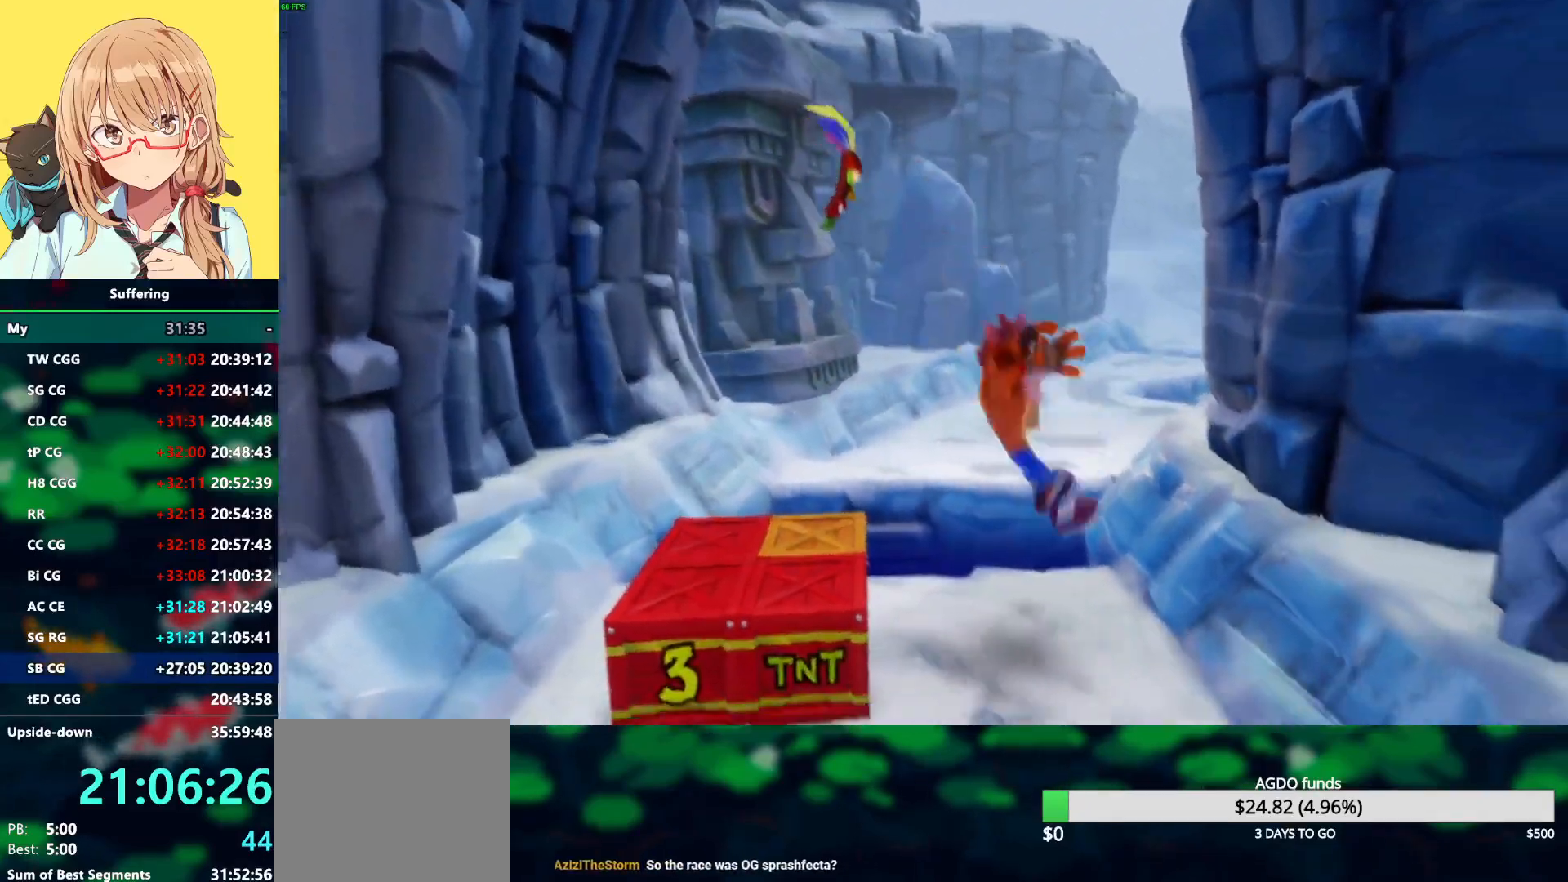
{"buttons": ["CROSS", "R1", "DPAD_UP", "DPAD_RIGHT"], "left_stick": "center", "right_stick": "center", "events": [[50, "DPAD_UP", "down"], [133, "DPAD_RIGHT", "up"], [200, "R1", "down"], [300, "CROSS", "down"], [483, "DPAD_RIGHT", "down"]]}
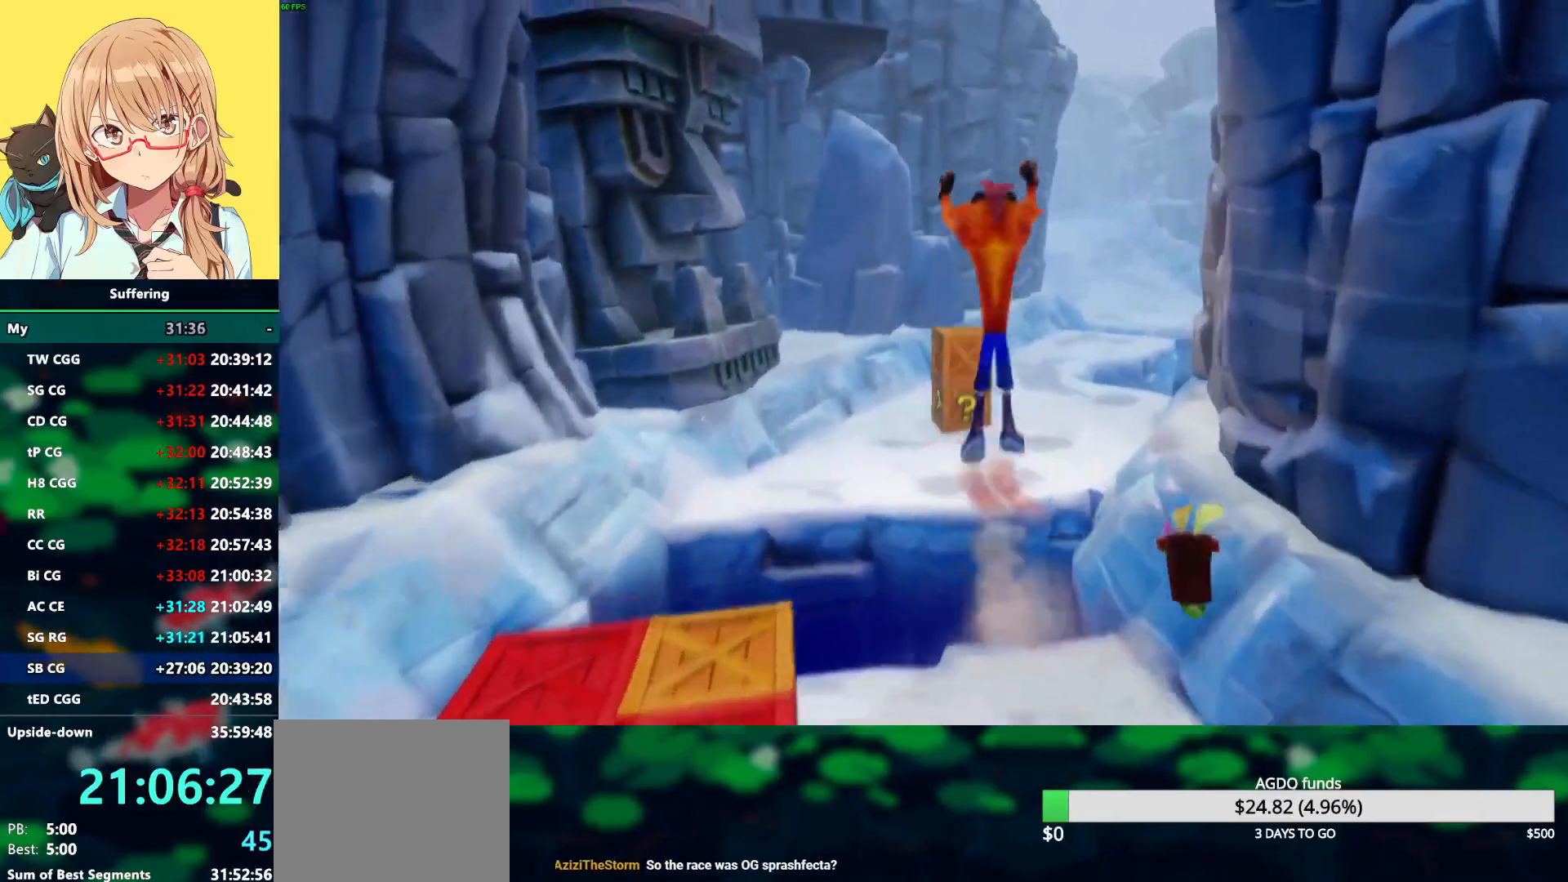
{"buttons": ["DPAD_UP"], "left_stick": "center", "right_stick": "center"}
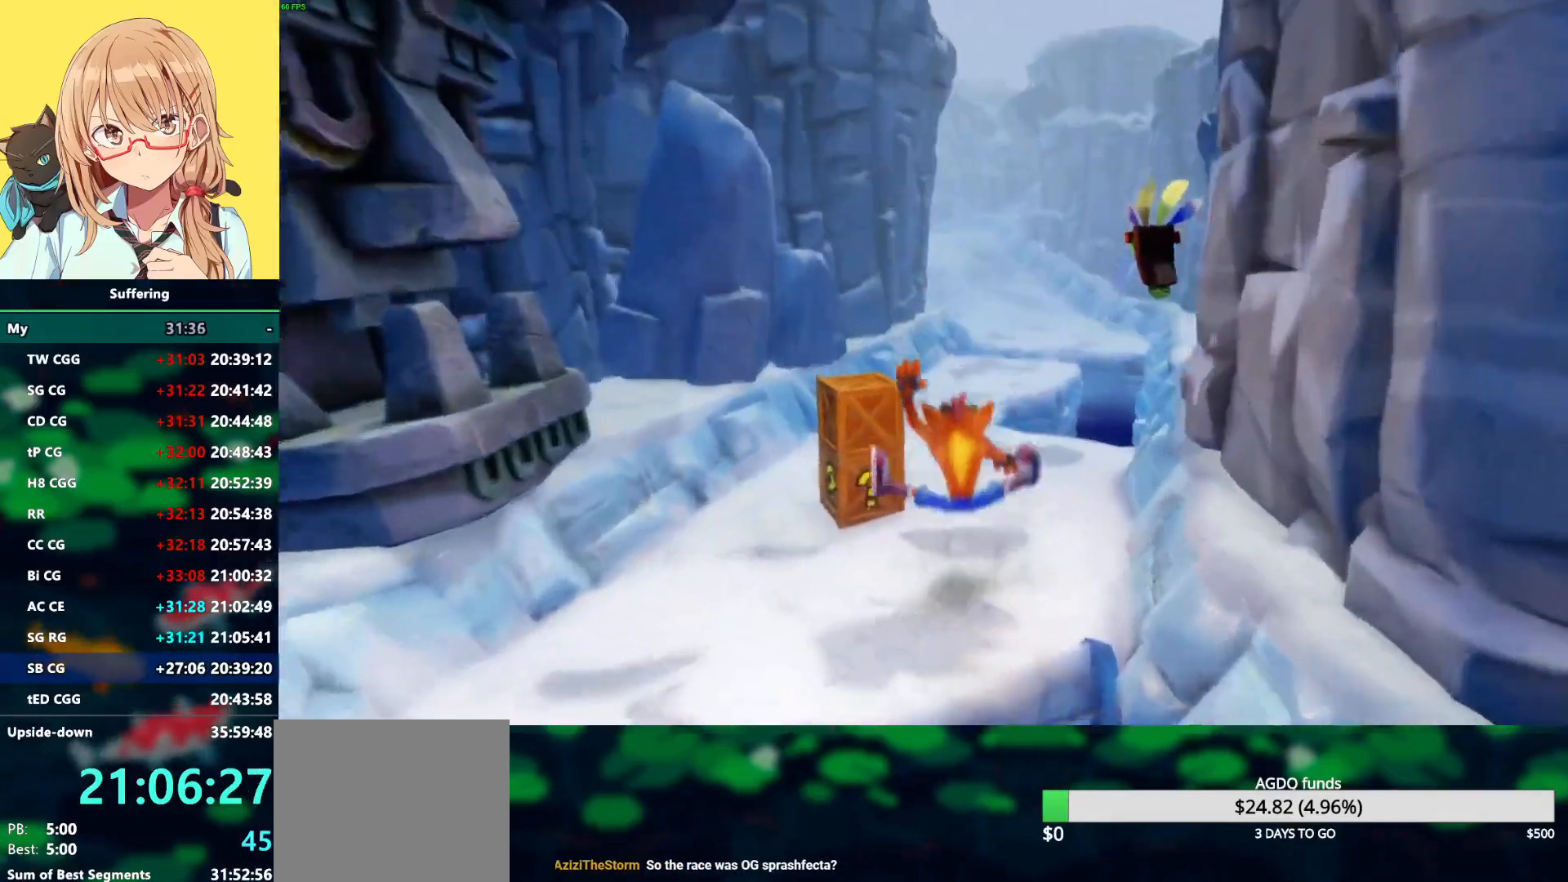
{"buttons": ["DPAD_UP"], "left_stick": "center", "right_stick": "center", "events": [[83, "R1", "down"], [233, "DPAD_LEFT", "down"], [233, "SQUARE", "down"], [283, "R1", "up"], [300, "CROSS", "down"], [333, "SQUARE", "up"], [367, "DPAD_LEFT", "up"], [400, "CROSS", "up"]]}
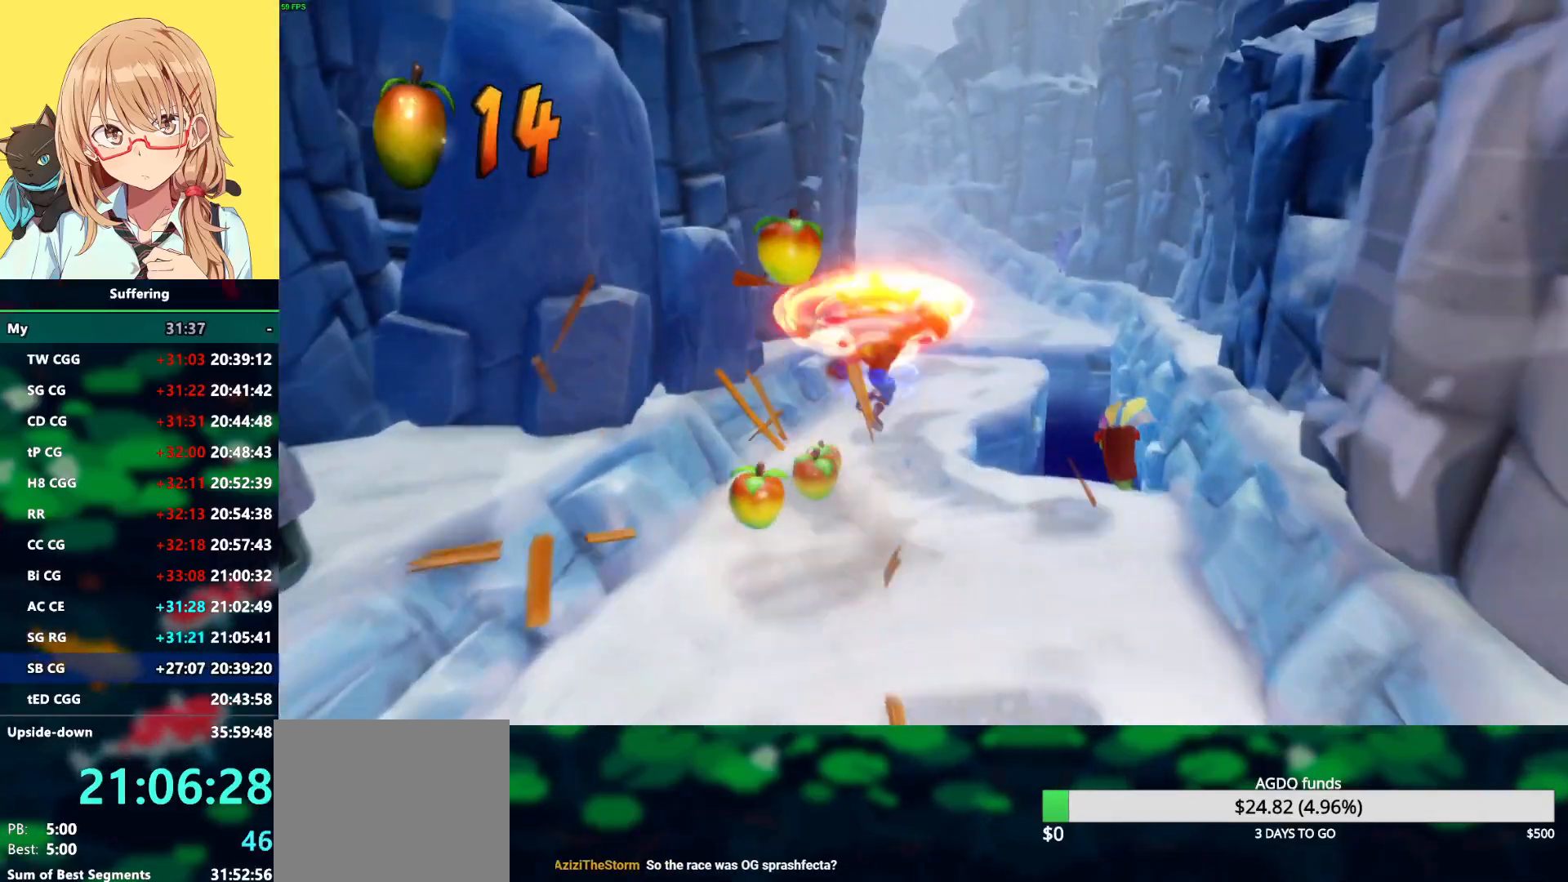
{"buttons": ["CROSS", "DPAD_UP"], "left_stick": "center", "right_stick": "center", "events": [[450, "CROSS", "down"]]}
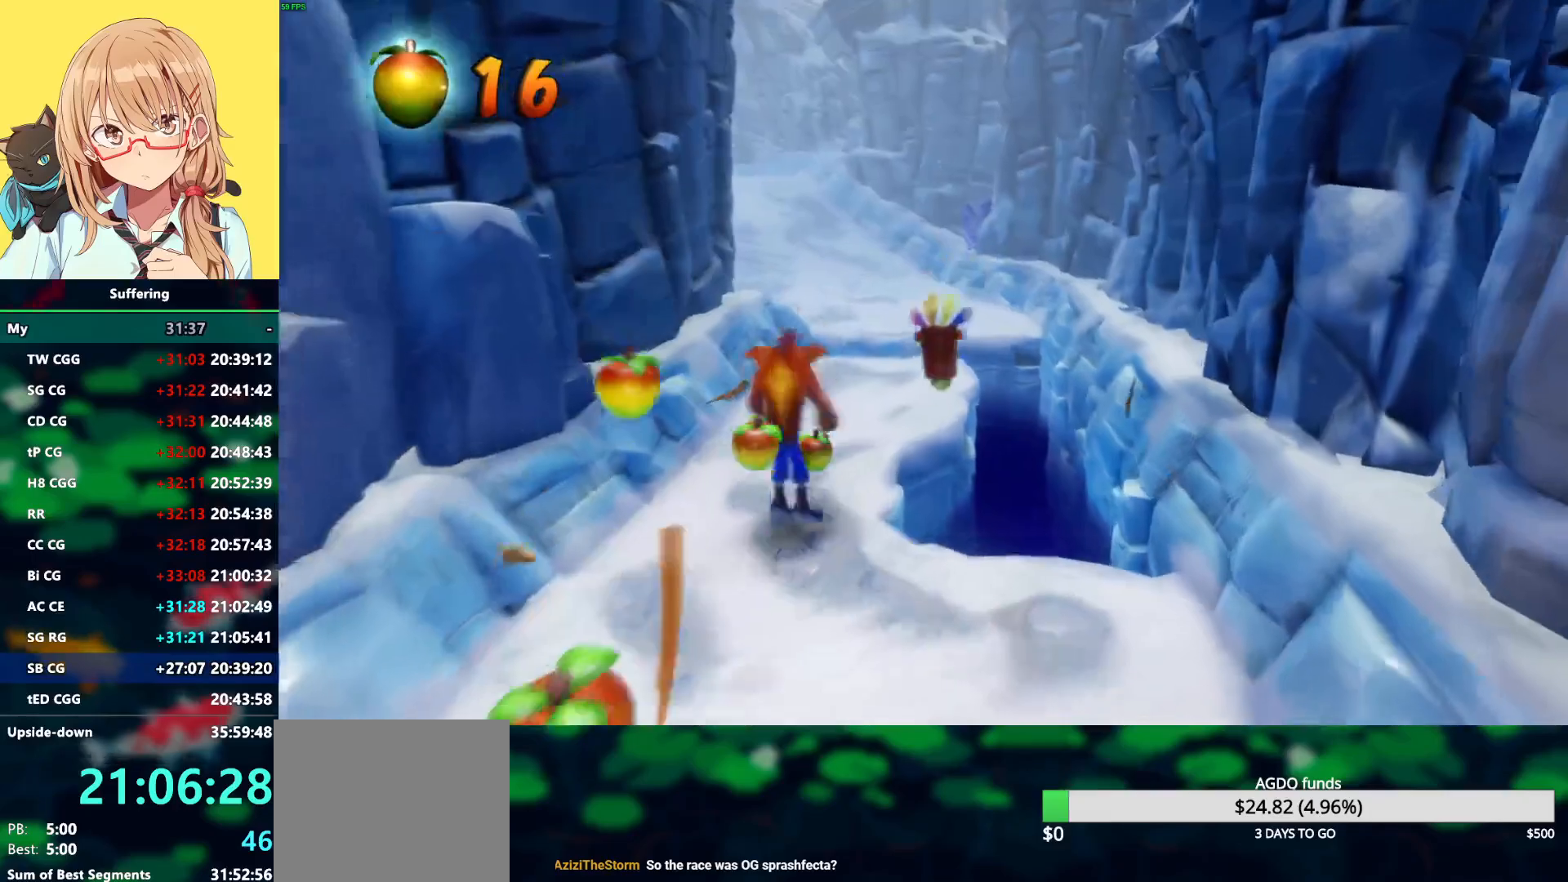
{"buttons": ["DPAD_UP"], "left_stick": "center", "right_stick": "center", "events": [[67, "CROSS", "up"]]}
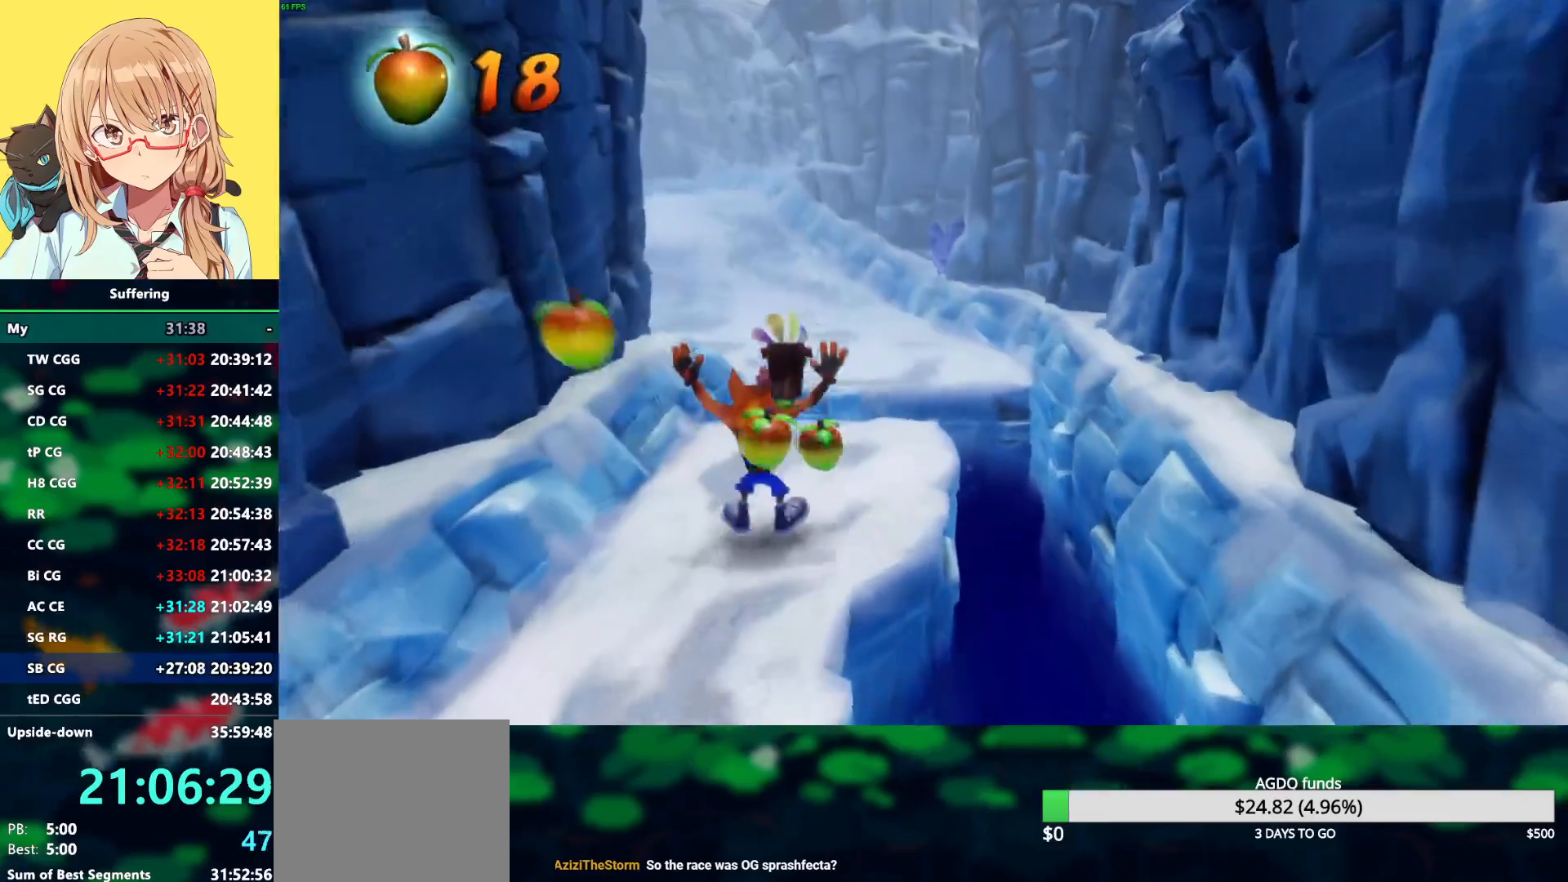
{"buttons": ["CROSS", "R1", "DPAD_UP", "DPAD_LEFT"], "left_stick": "center", "right_stick": "center", "events": [[150, "R1", "down"], [317, "CROSS", "down"], [400, "DPAD_LEFT", "down"]]}